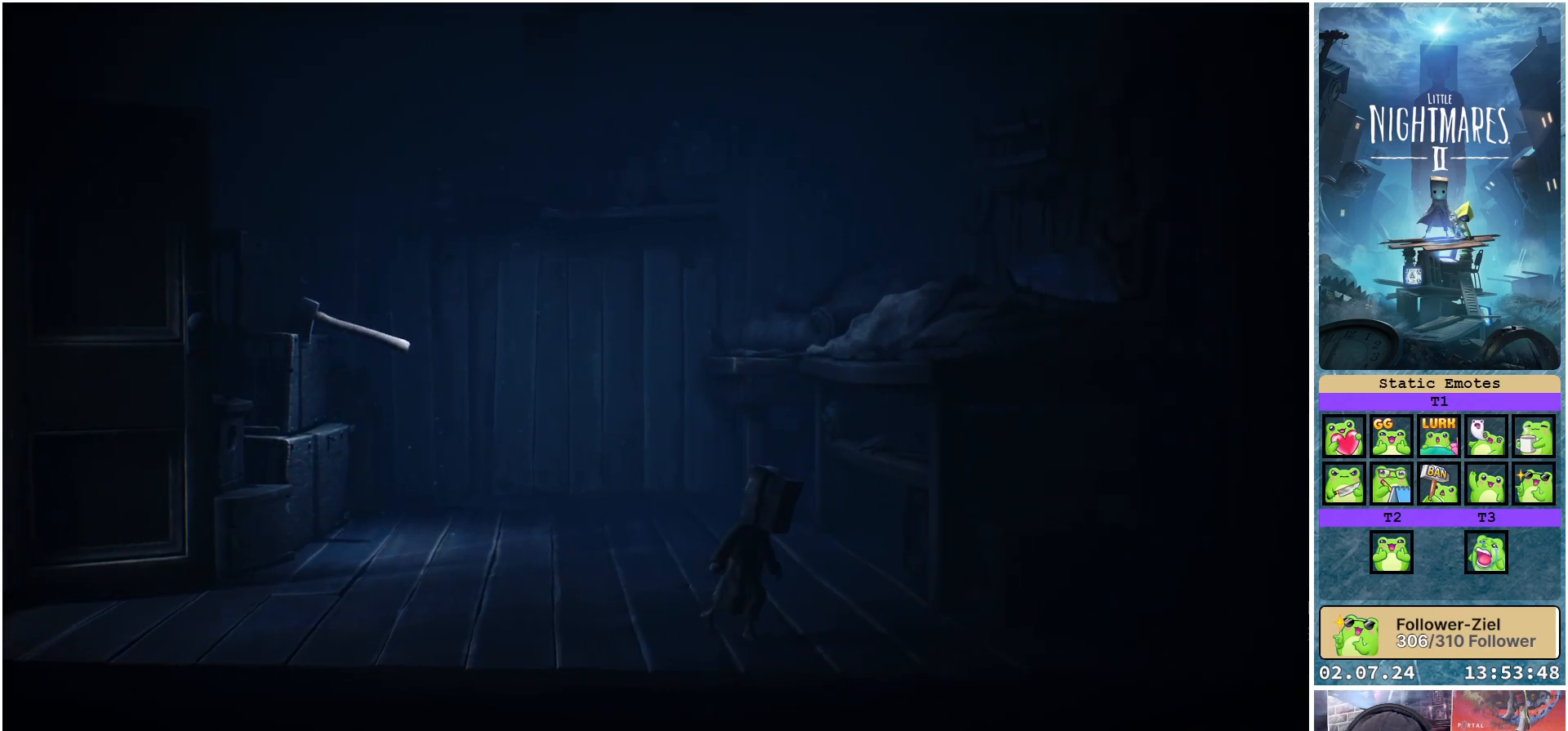
Gameplay with a controller (Xbox layout); each line is a JSON object with the inputs held at the frame after it. "events" lists button and stick changes between this image and that frame as [ms after this image, input, new state], when the widget could be followed in between.
{"buttons": [], "left_stick": "right", "right_stick": "center", "events": [[400, "left_stick", "right"]]}
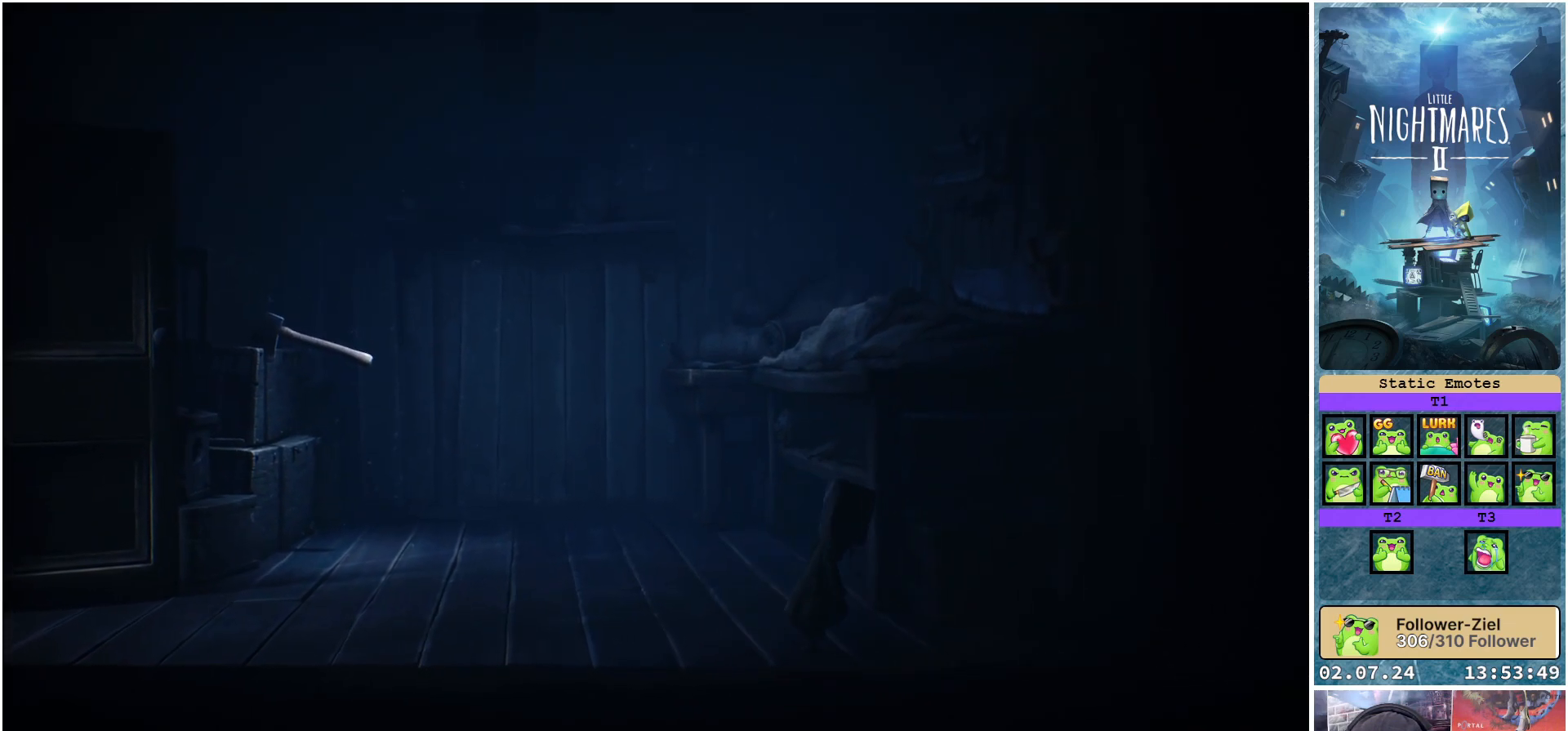
{"buttons": ["A"], "left_stick": "up-right", "right_stick": "center", "events": [[200, "left_stick", "up-right"], [500, "A", "down"]]}
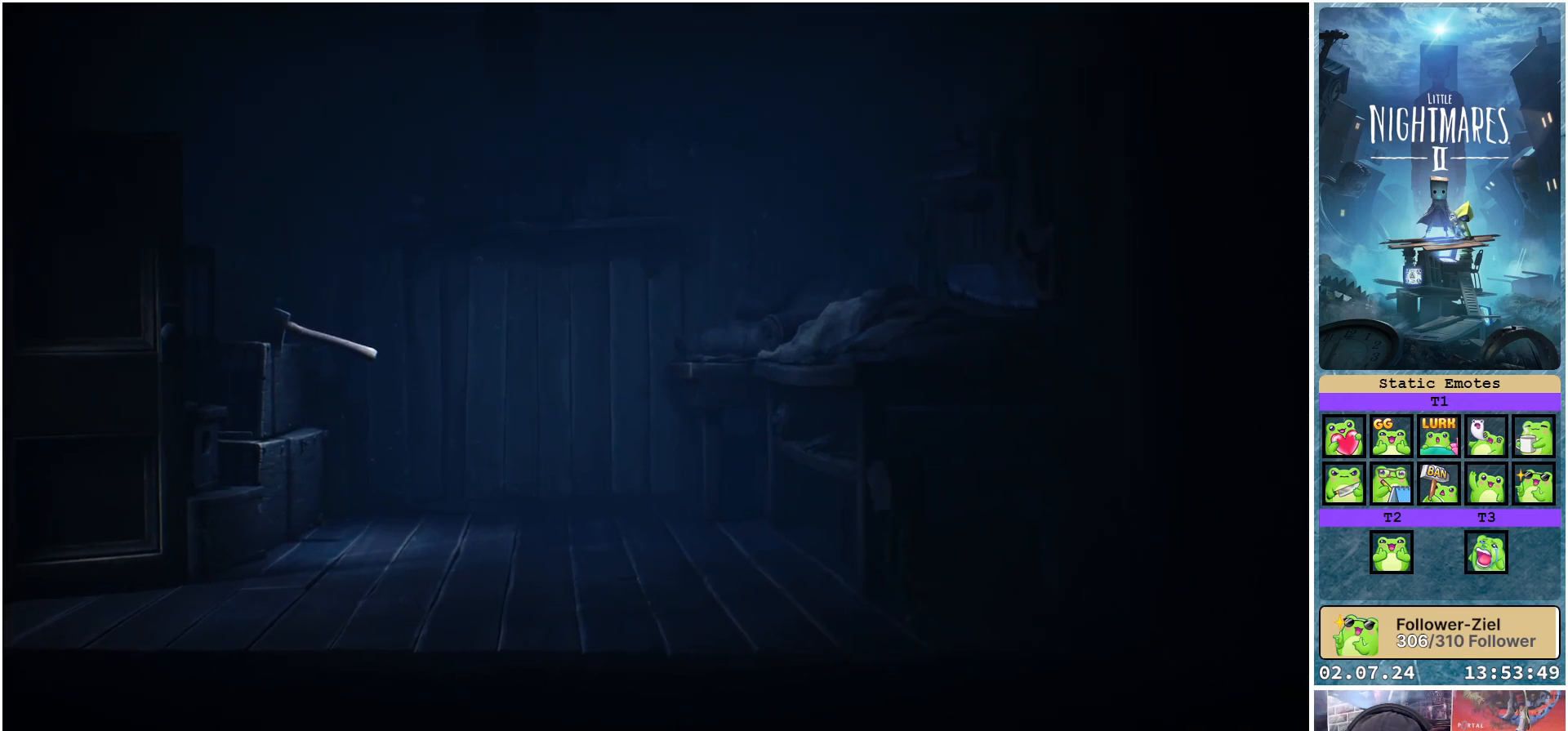
{"buttons": ["A"], "left_stick": "up-right", "right_stick": "center", "events": []}
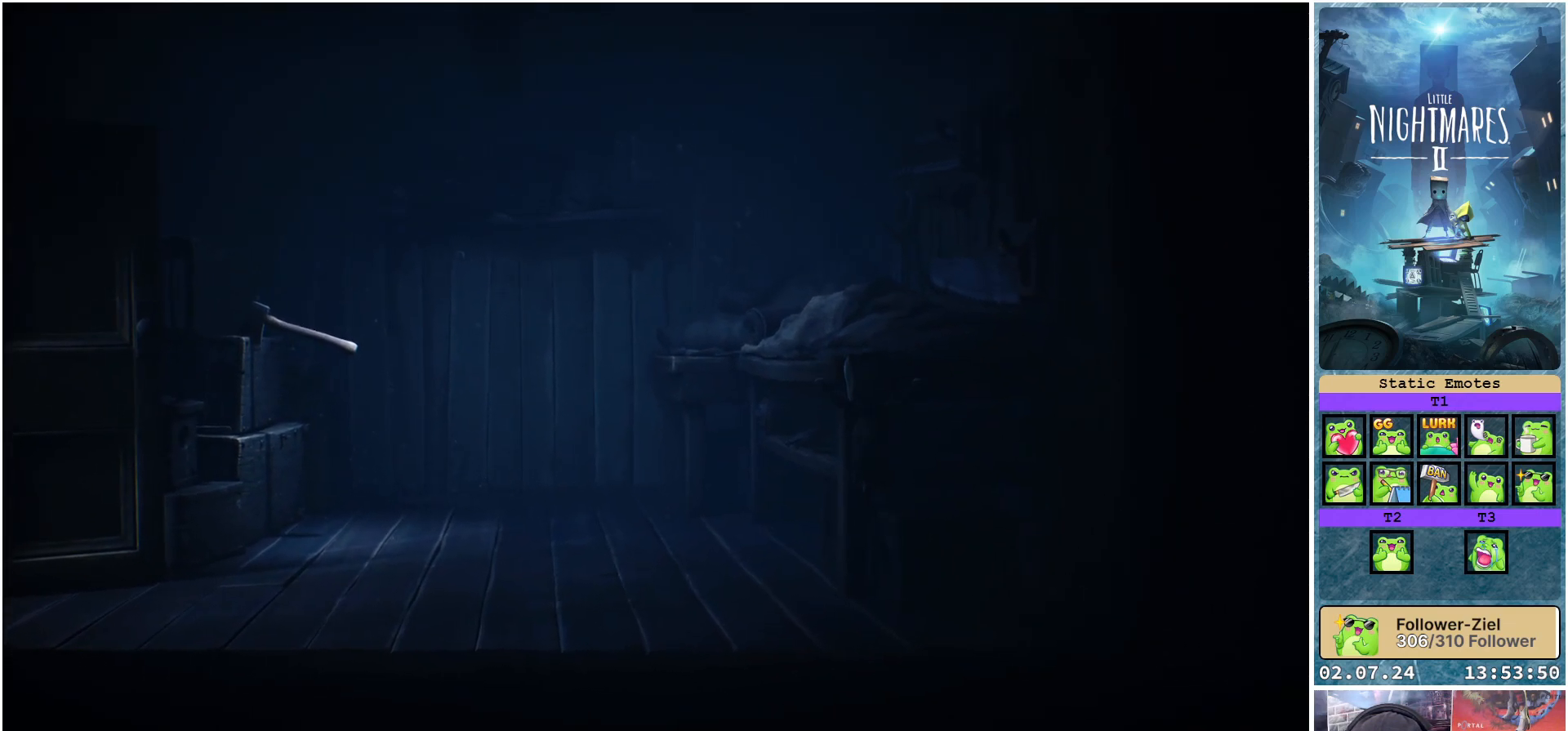
{"buttons": [], "left_stick": "up-right", "right_stick": "center", "events": [[50, "A", "up"]]}
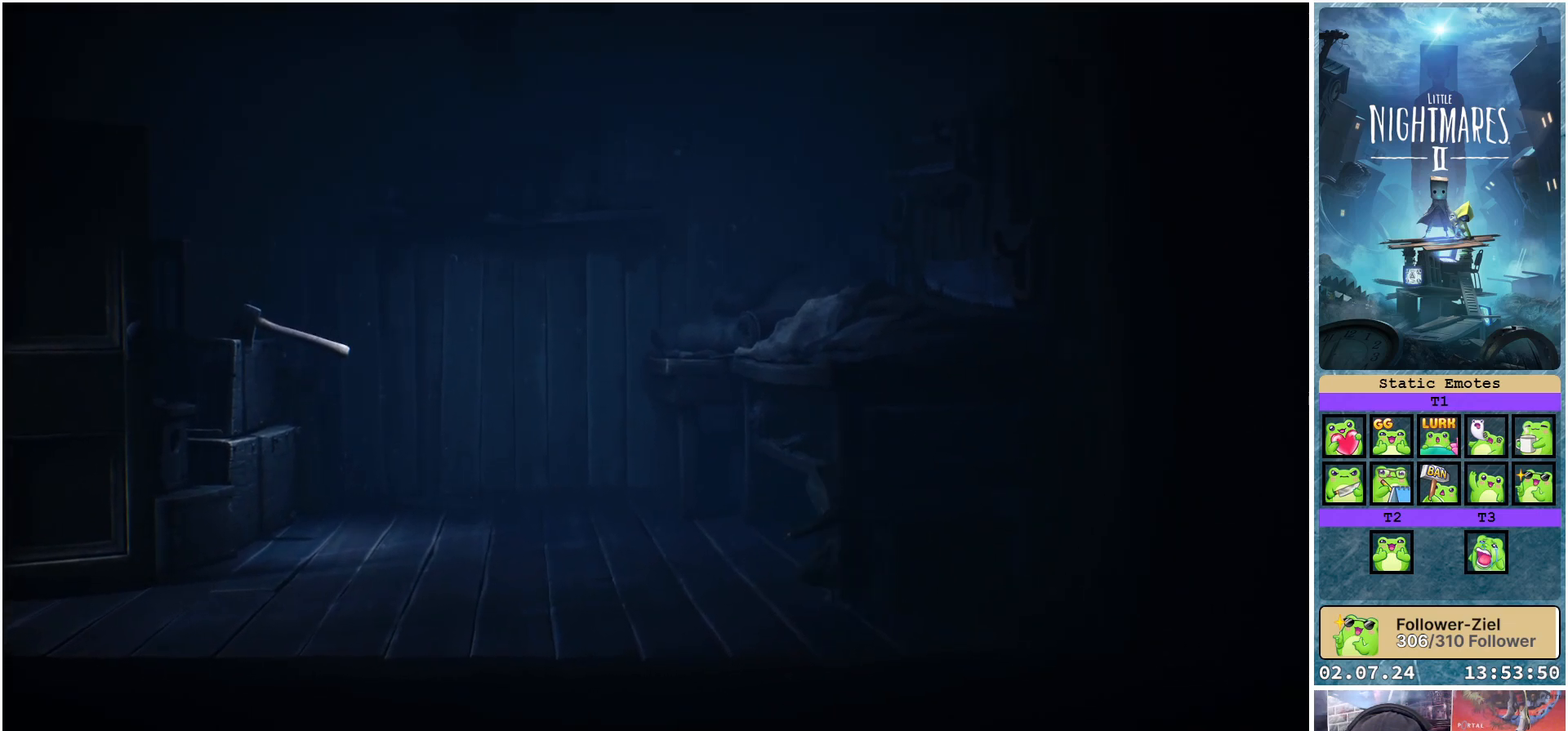
{"buttons": [], "left_stick": "up", "right_stick": "center", "events": [[150, "A", "down"], [417, "left_stick", "up"], [467, "A", "up"]]}
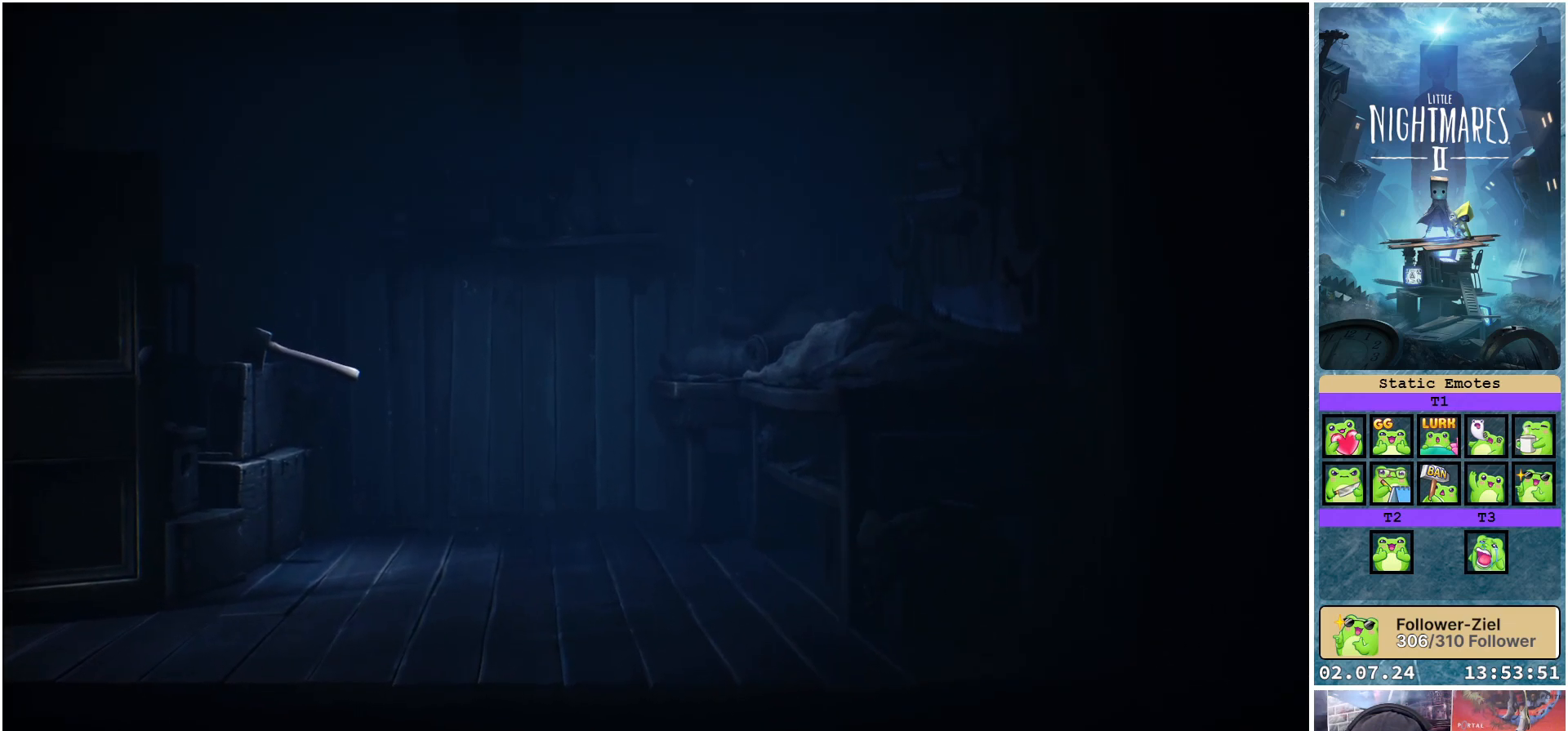
{"buttons": ["R1"], "left_stick": "up", "right_stick": "center", "events": [[33, "R1", "down"]]}
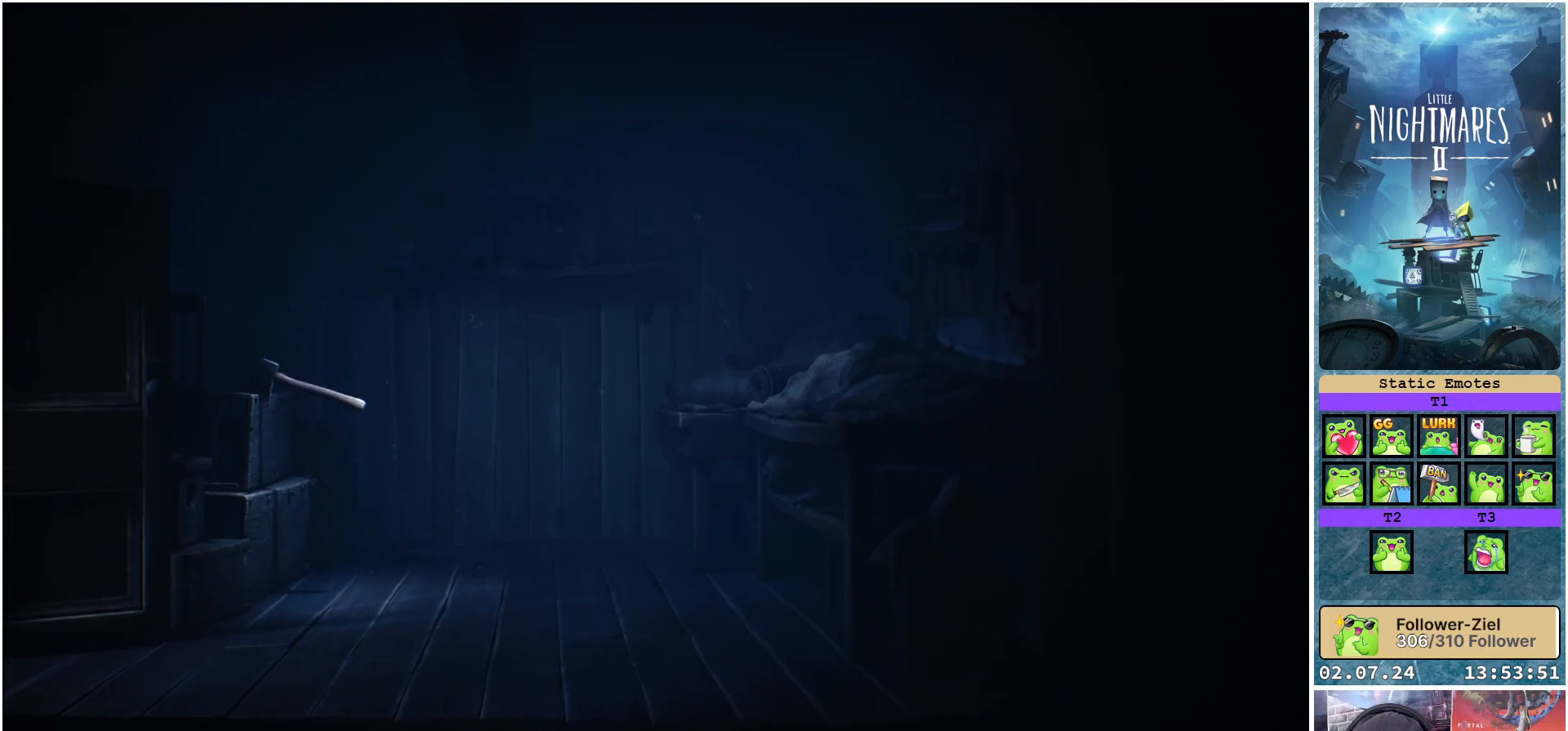
{"buttons": ["R1"], "left_stick": "up", "right_stick": "center", "events": []}
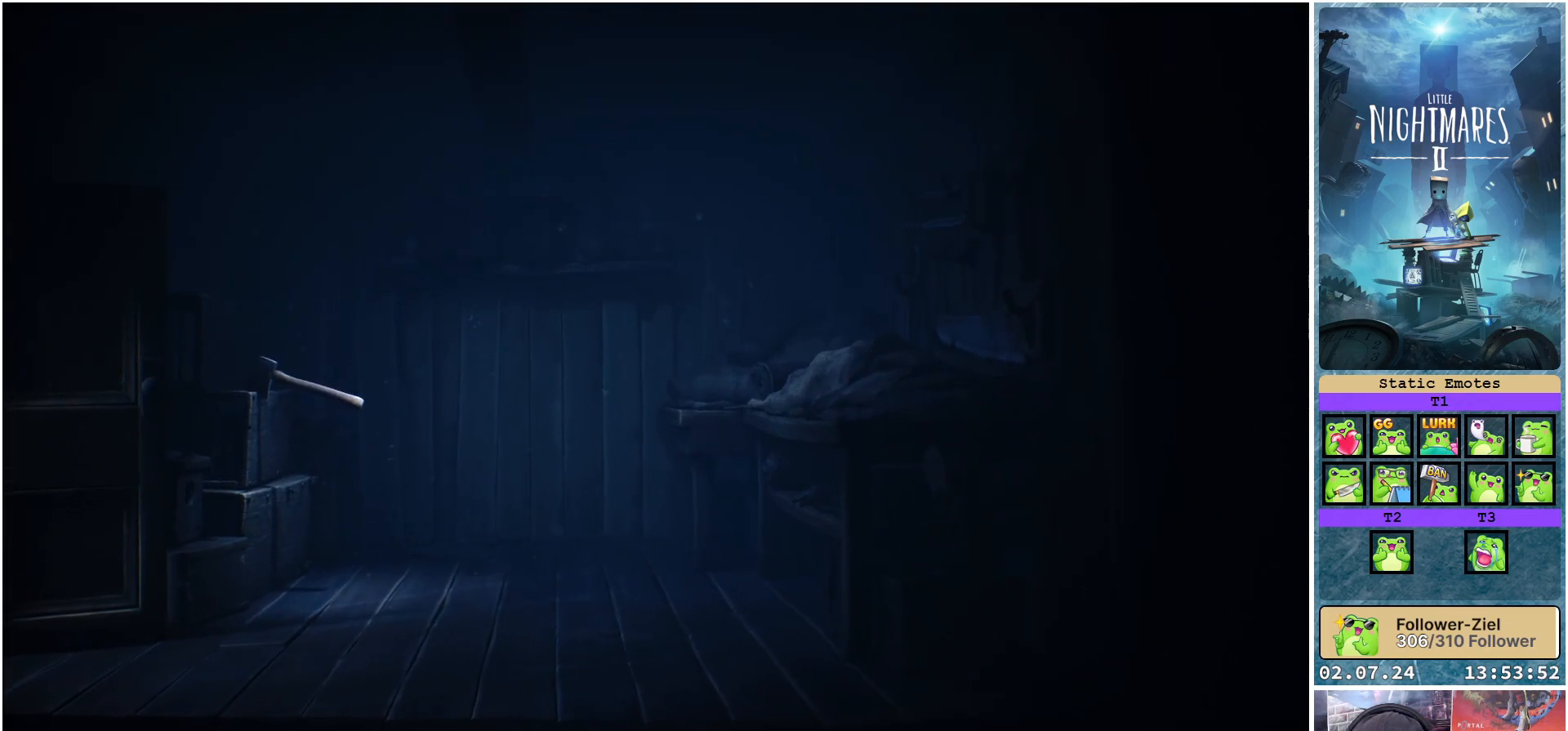
{"buttons": ["A", "R1"], "left_stick": "up", "right_stick": "center", "events": [[100, "A", "down"]]}
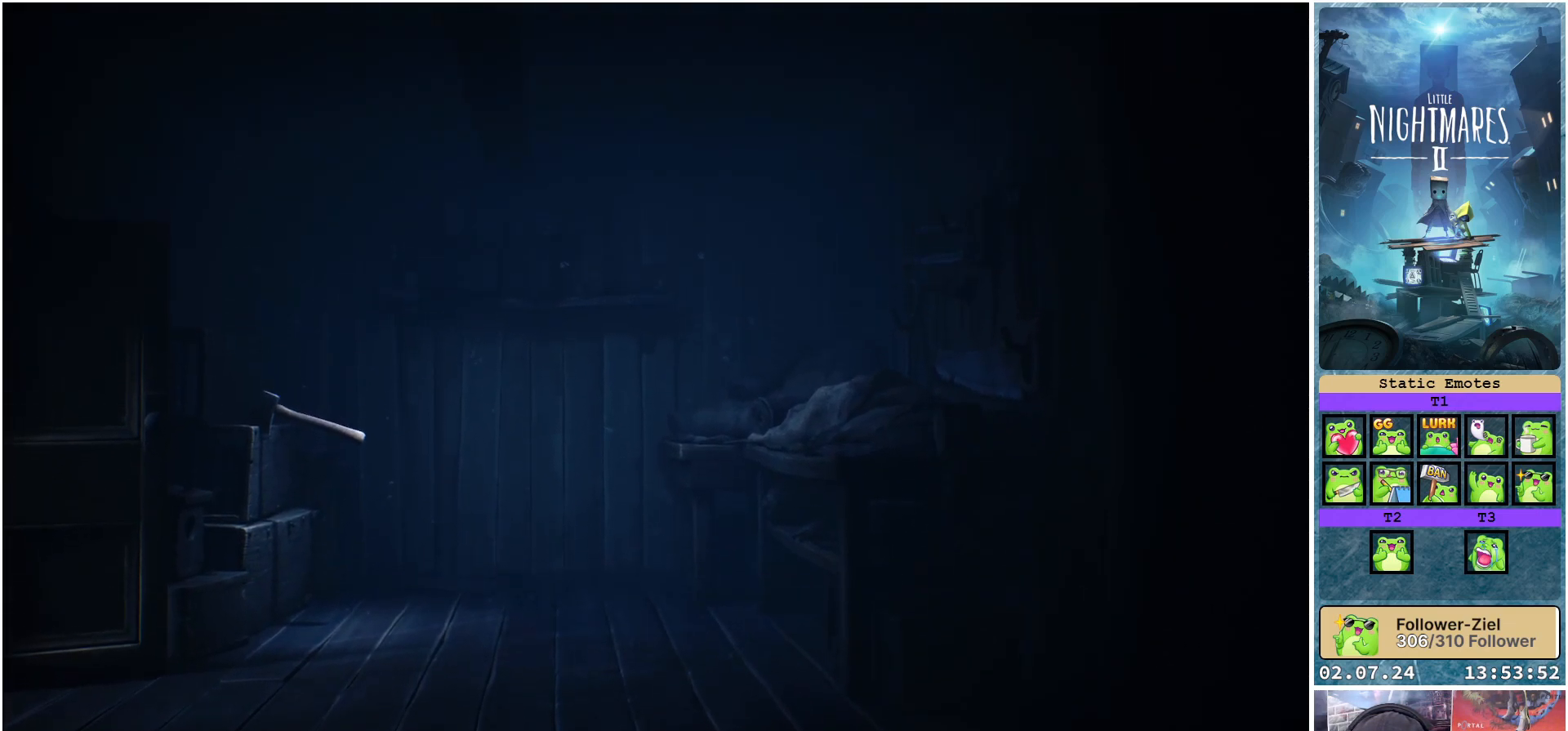
{"buttons": ["R1"], "left_stick": "up", "right_stick": "center", "events": [[83, "A", "up"]]}
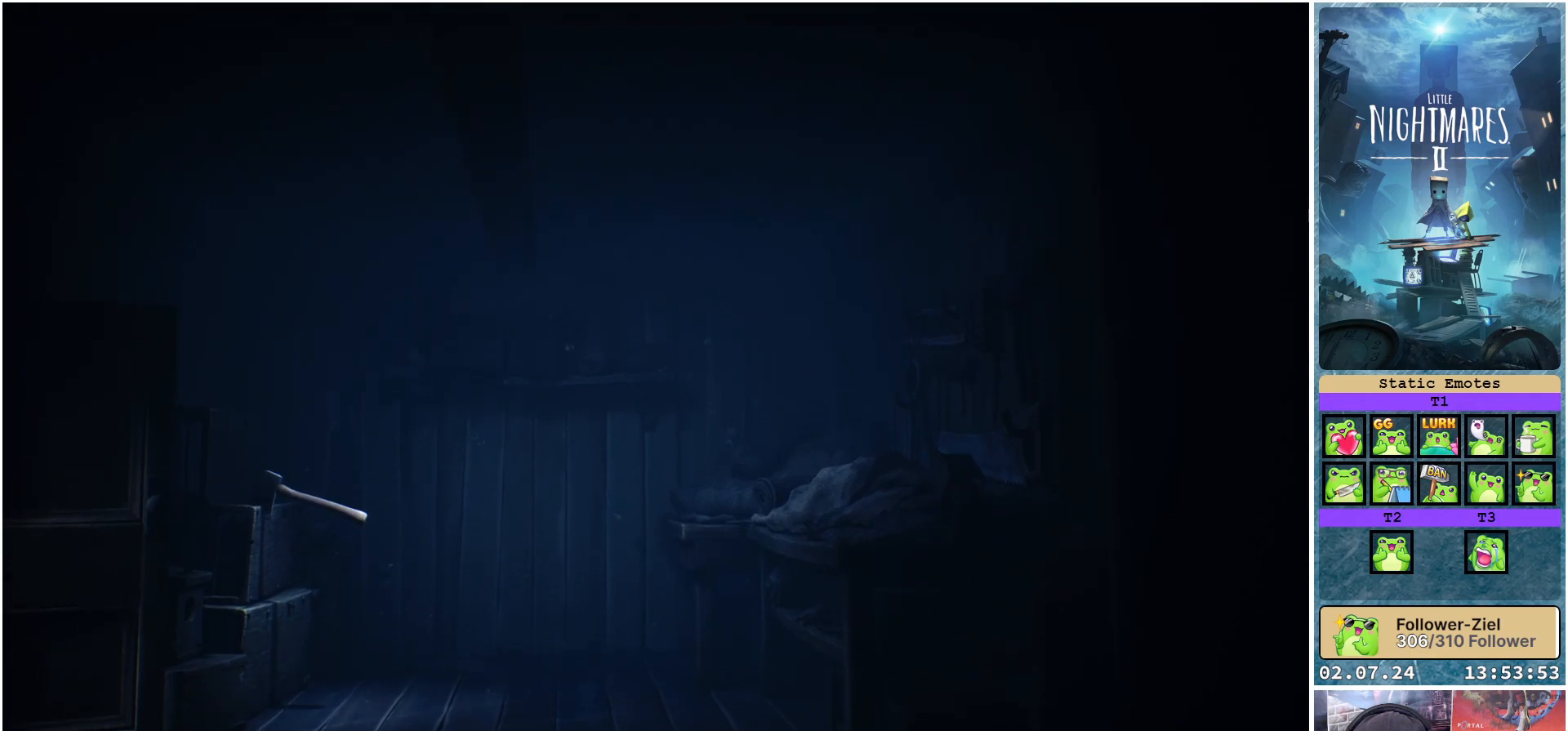
{"buttons": ["R1"], "left_stick": "up", "right_stick": "center", "events": []}
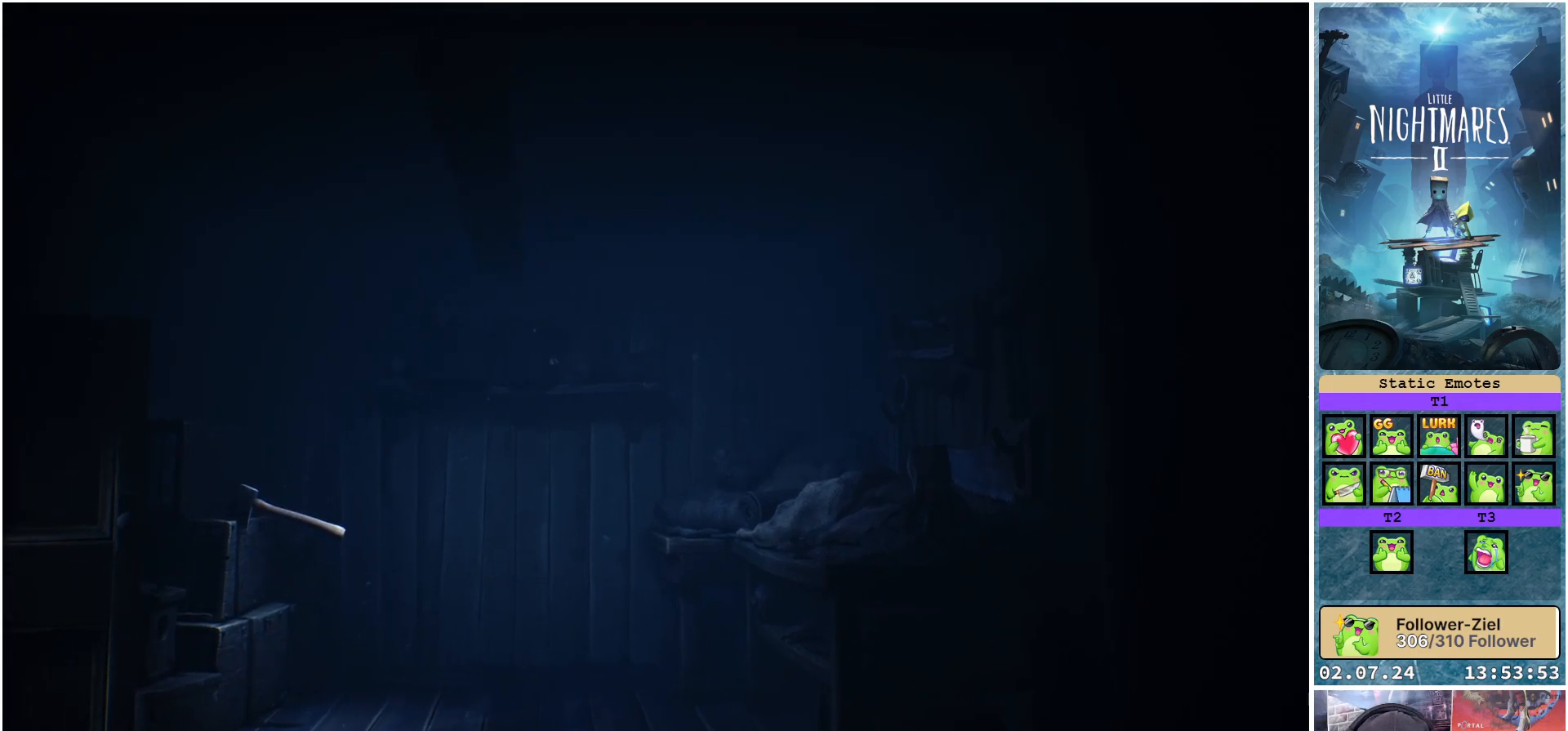
{"buttons": ["A", "R1"], "left_stick": "up", "right_stick": "center", "events": [[233, "A", "down"]]}
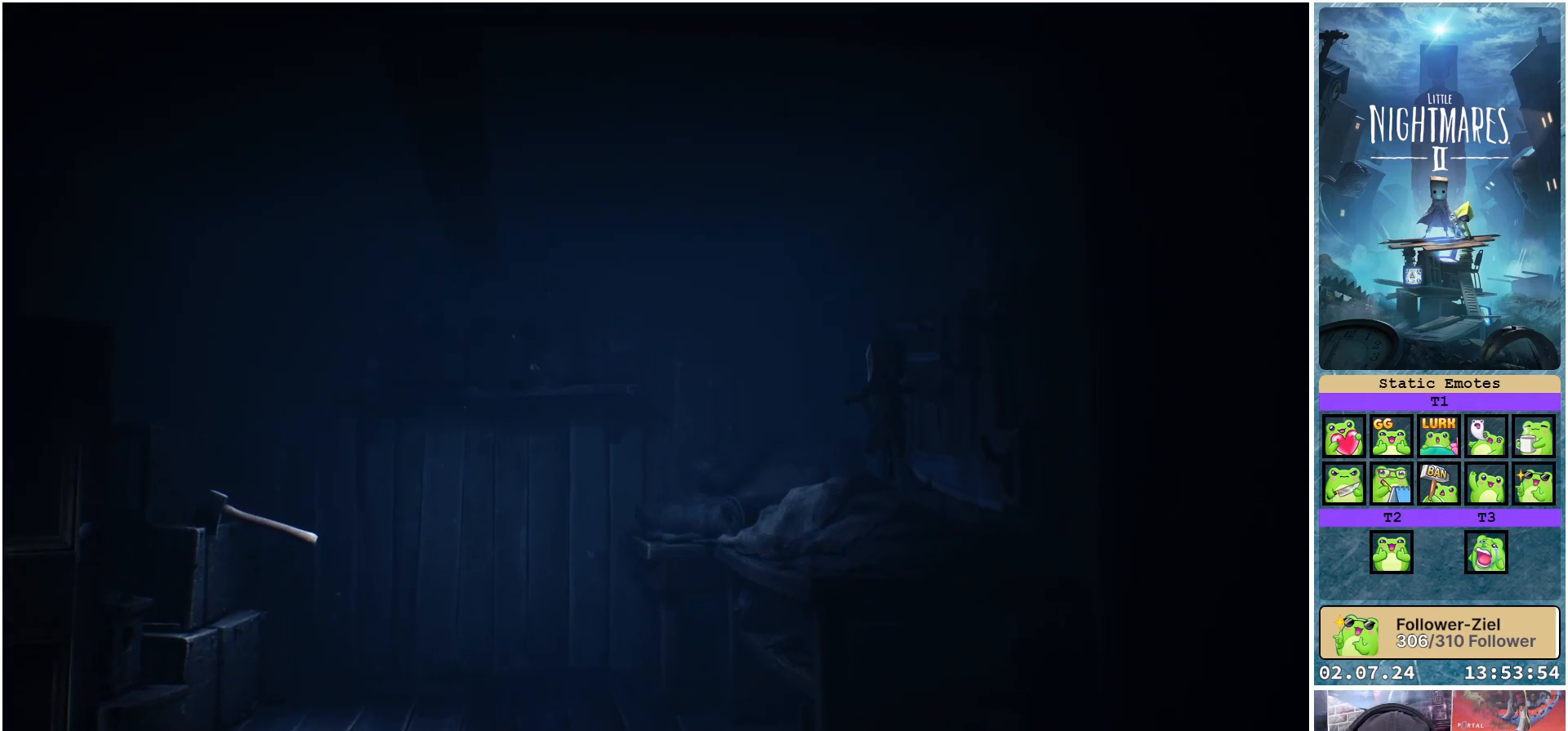
{"buttons": ["R1"], "left_stick": "up", "right_stick": "center", "events": [[67, "A", "up"]]}
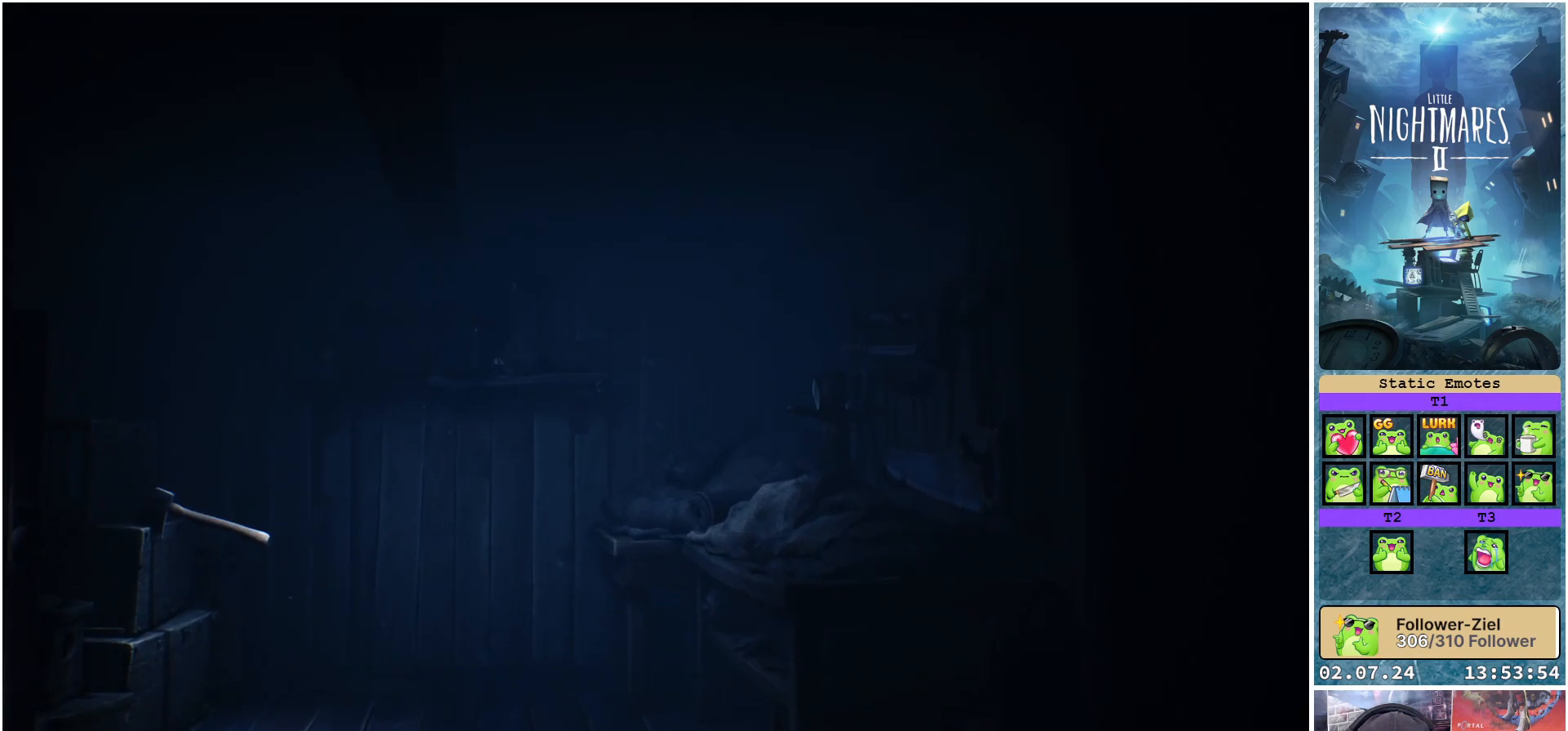
{"buttons": ["R1"], "left_stick": "up", "right_stick": "center", "events": []}
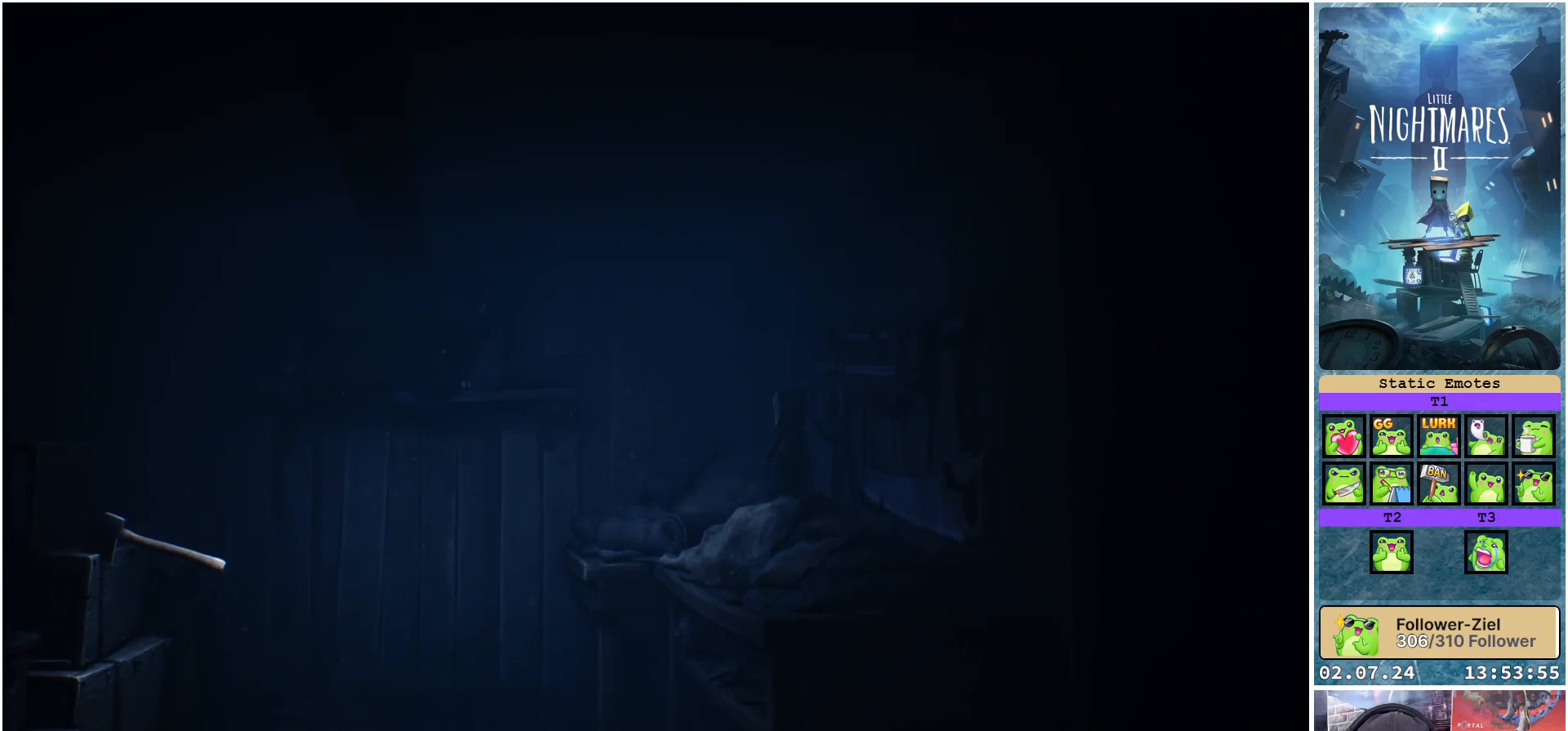
{"buttons": ["A", "R1"], "left_stick": "up", "right_stick": "center", "events": [[400, "A", "down"]]}
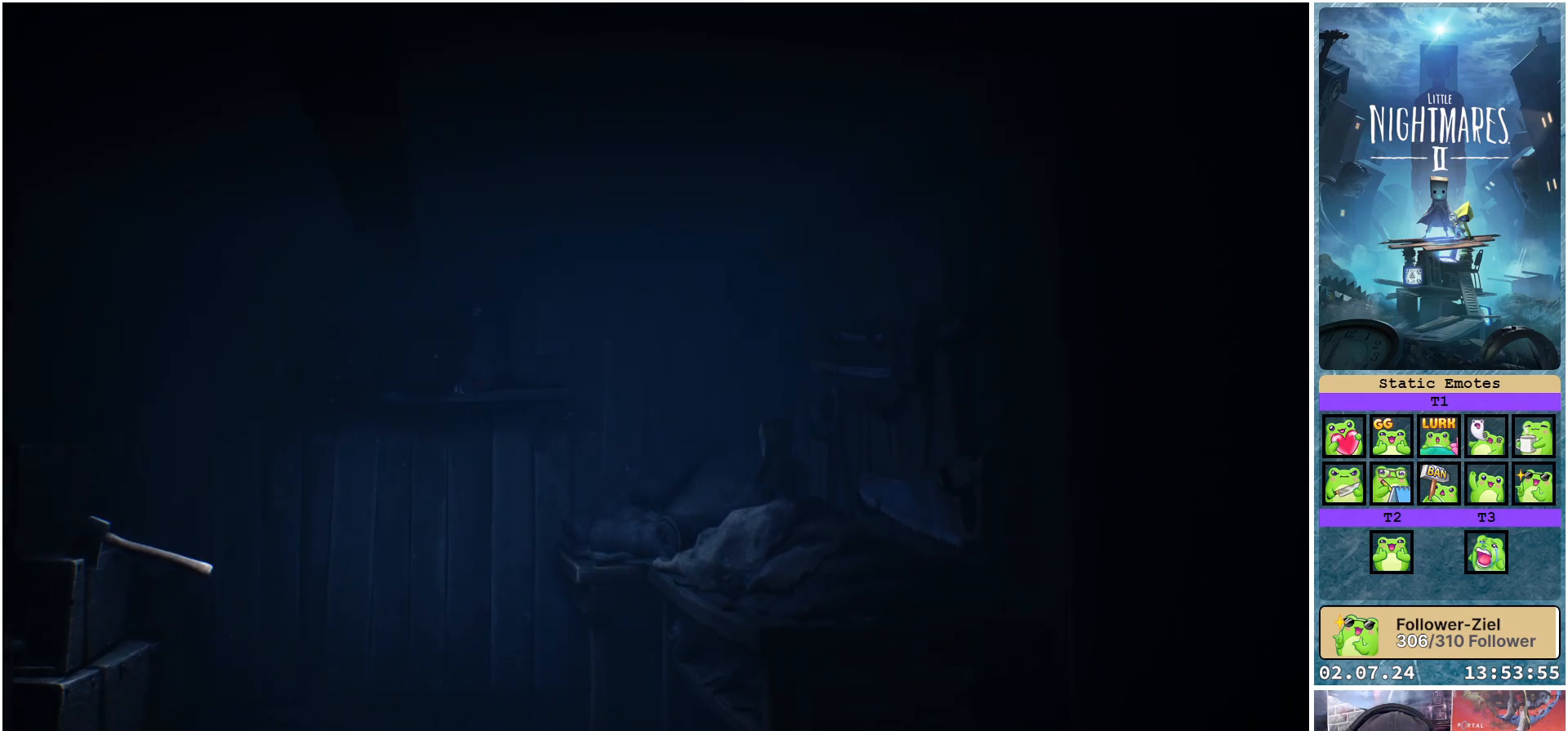
{"buttons": ["A", "R1"], "left_stick": "up", "right_stick": "center", "events": []}
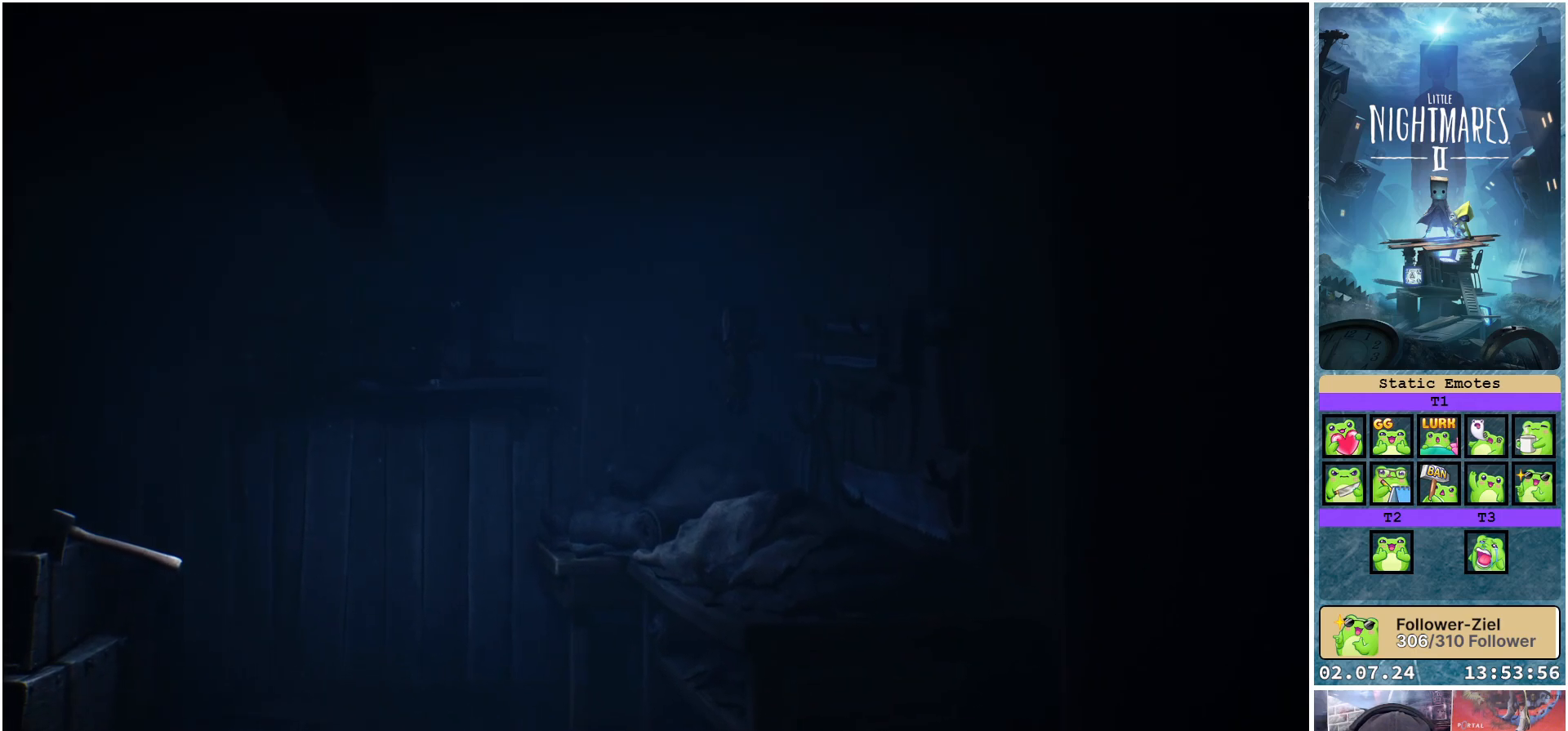
{"buttons": ["R1"], "left_stick": "up", "right_stick": "center", "events": [[67, "A", "up"]]}
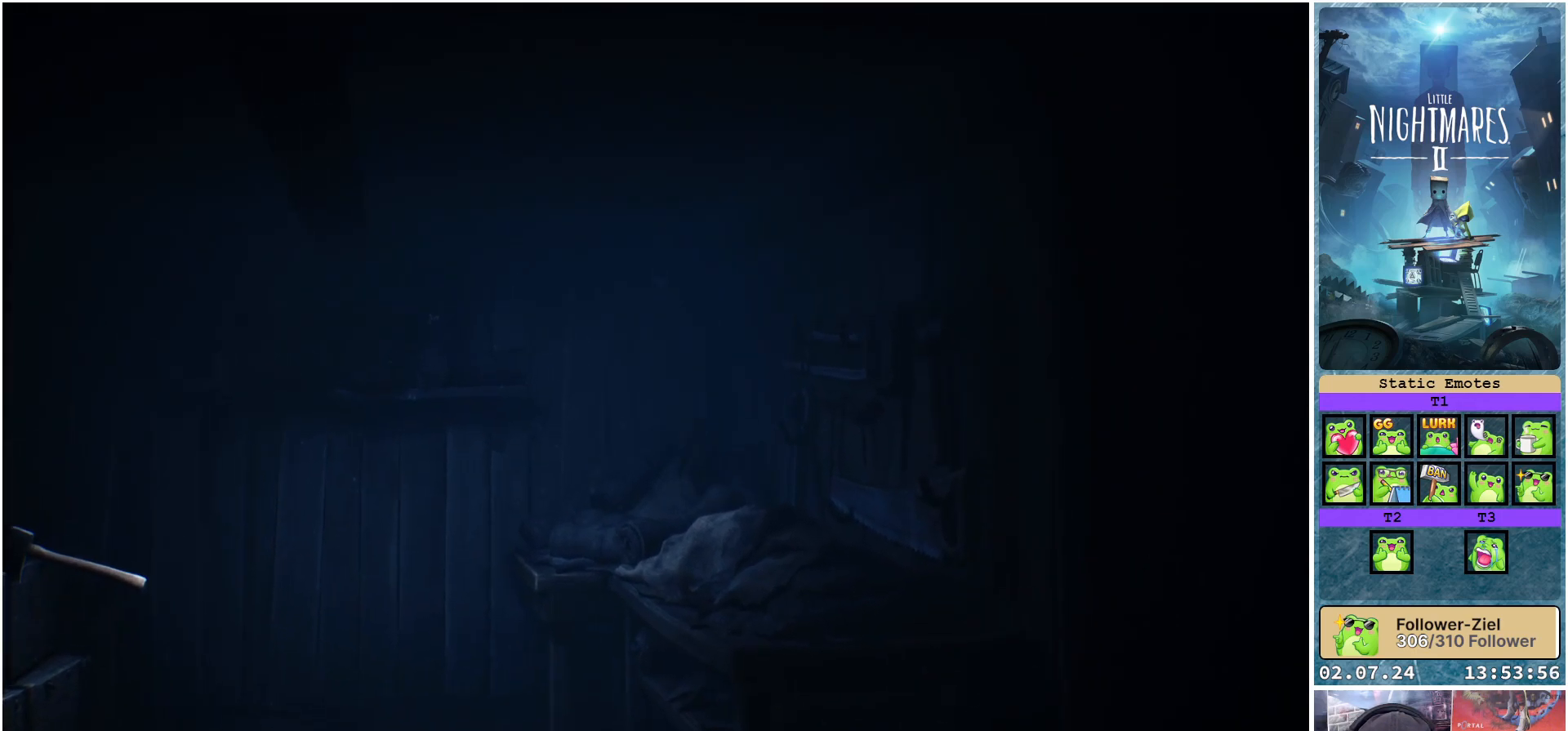
{"buttons": ["R1"], "left_stick": "up-left", "right_stick": "center", "events": [[233, "left_stick", "up-left"]]}
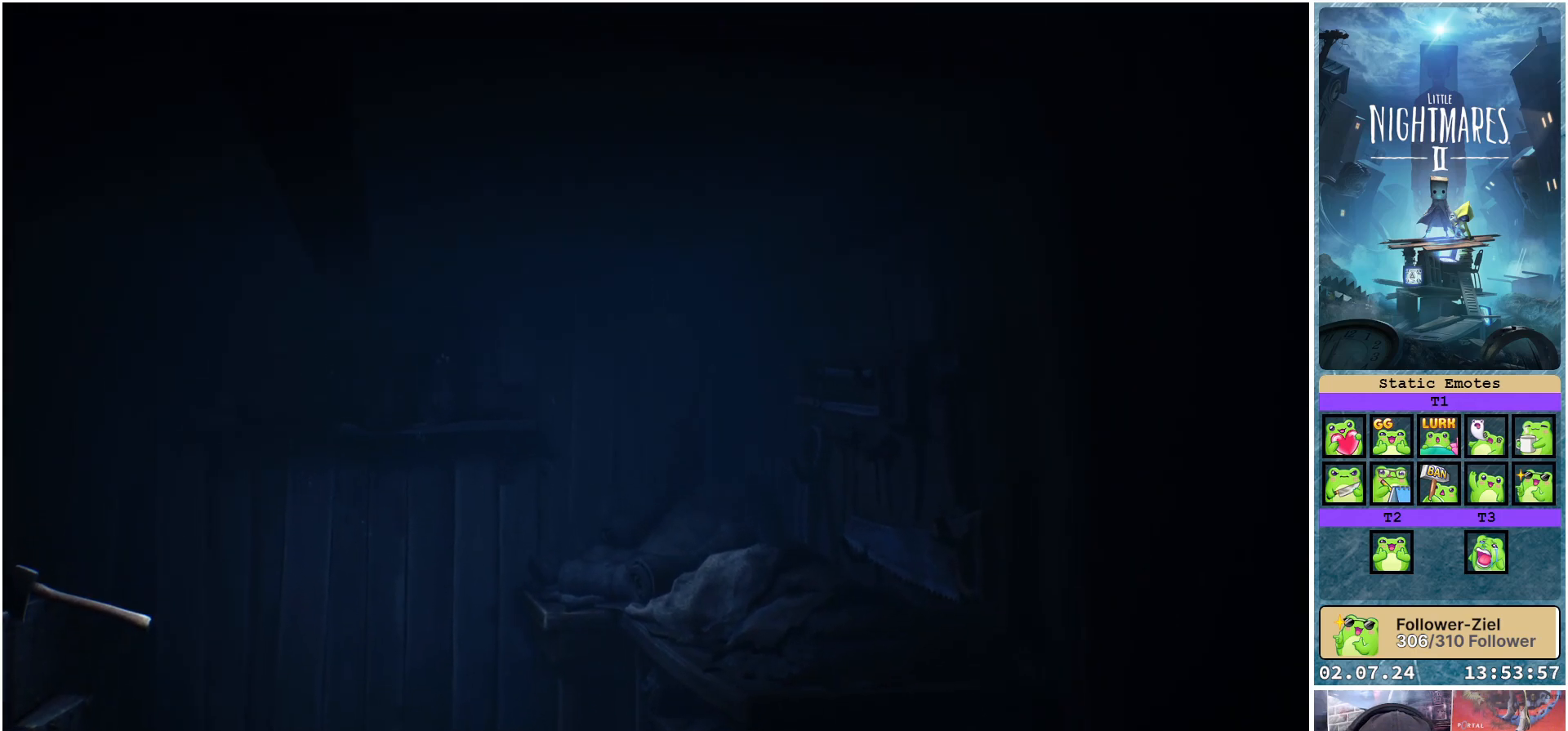
{"buttons": ["A", "R1"], "left_stick": "left", "right_stick": "center", "events": [[167, "left_stick", "left"], [483, "A", "down"]]}
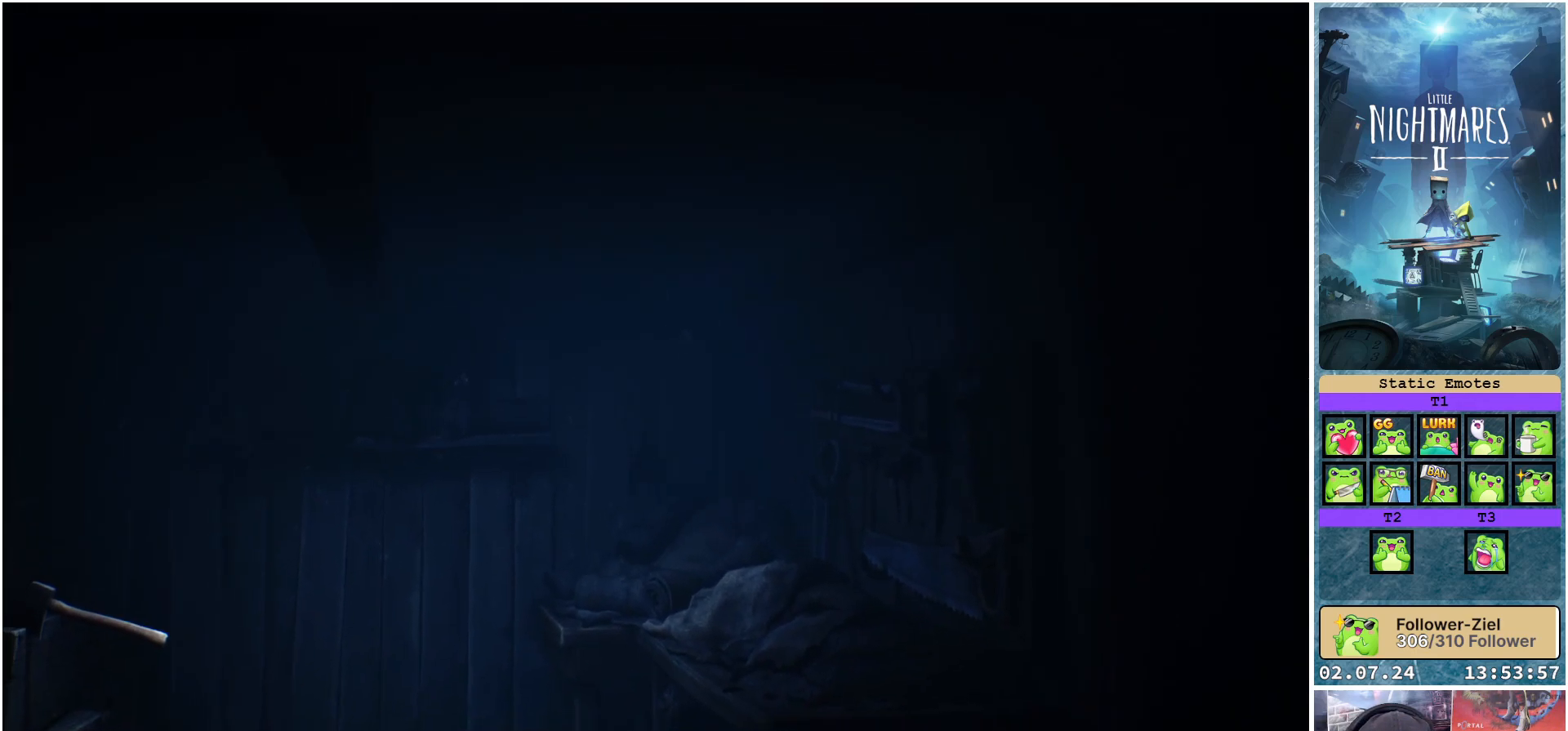
{"buttons": ["A", "R1"], "left_stick": "left", "right_stick": "center", "events": []}
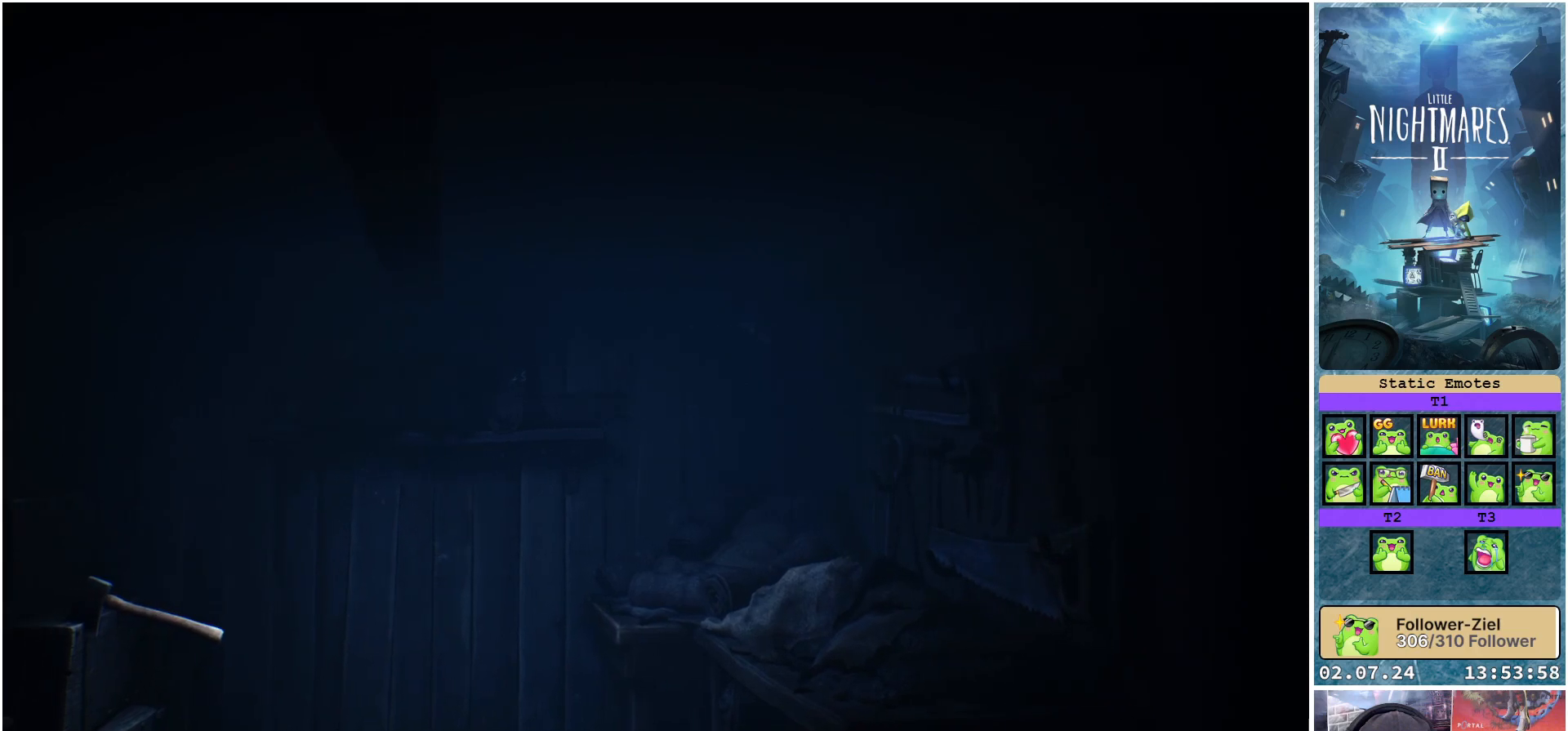
{"buttons": ["A", "R1"], "left_stick": "left", "right_stick": "center", "events": []}
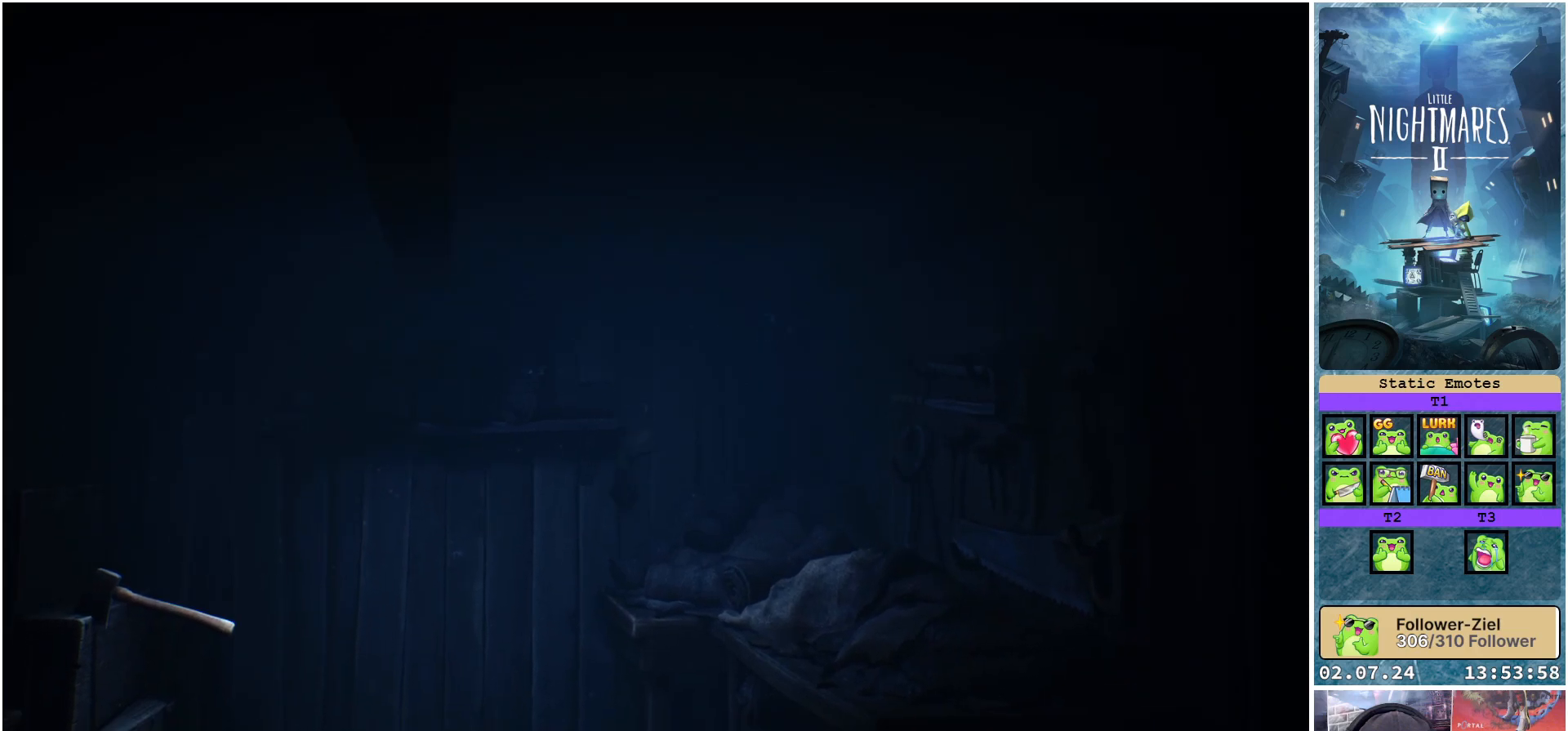
{"buttons": ["R1"], "left_stick": "up", "right_stick": "center", "events": [[67, "A", "up"], [117, "left_stick", "up-left"], [350, "left_stick", "up"]]}
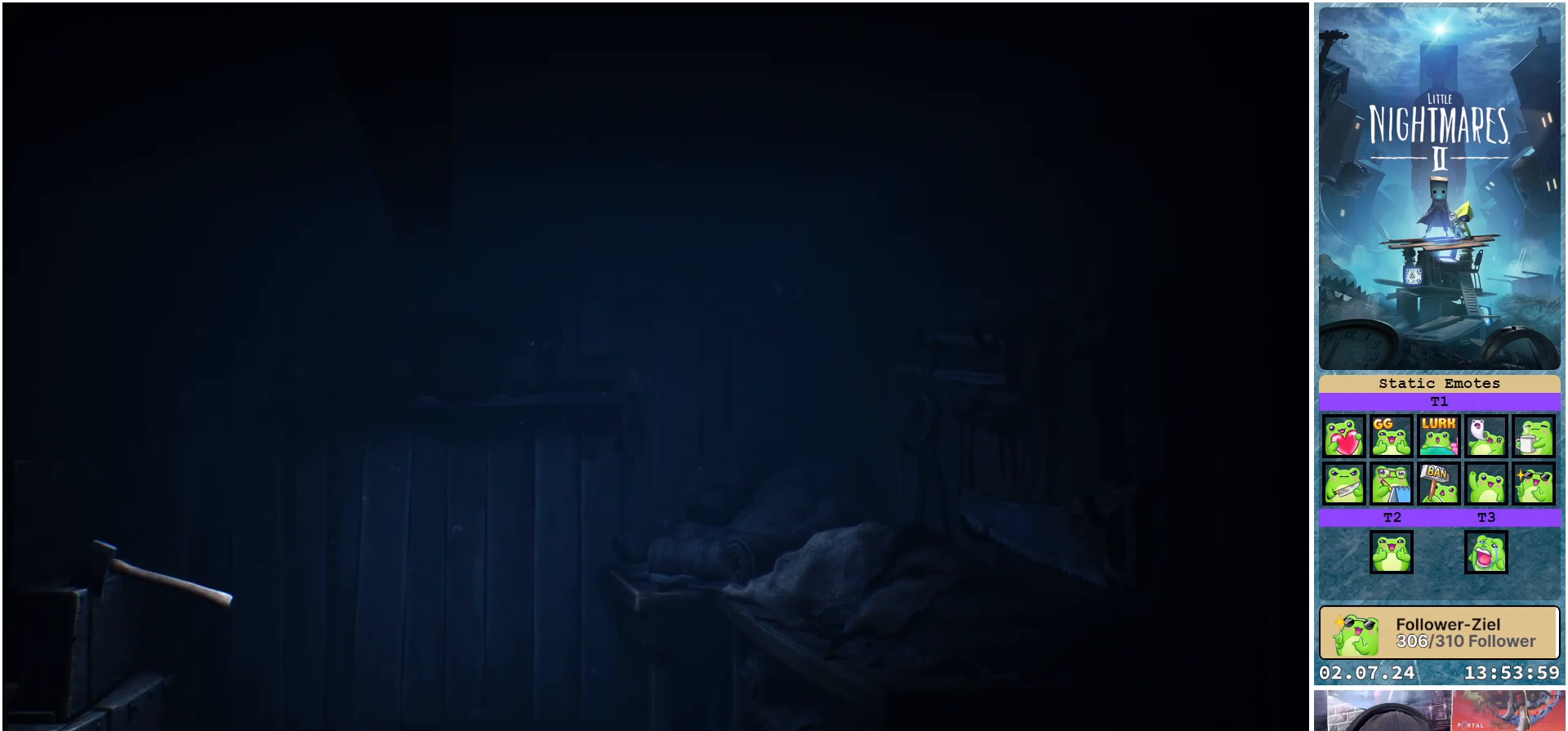
{"buttons": ["R1"], "left_stick": "up", "right_stick": "center", "events": []}
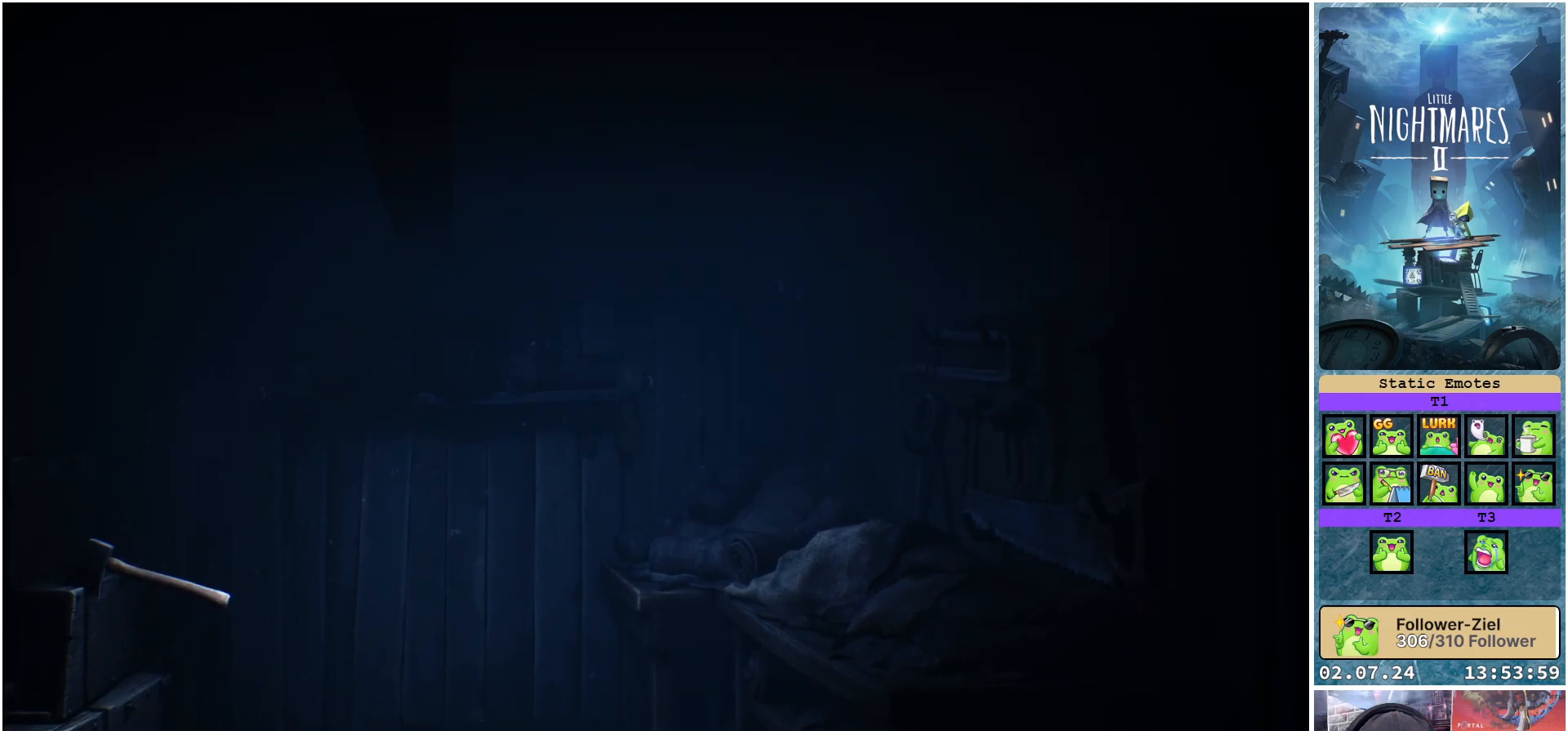
{"buttons": ["R1"], "left_stick": "up", "right_stick": "center", "events": []}
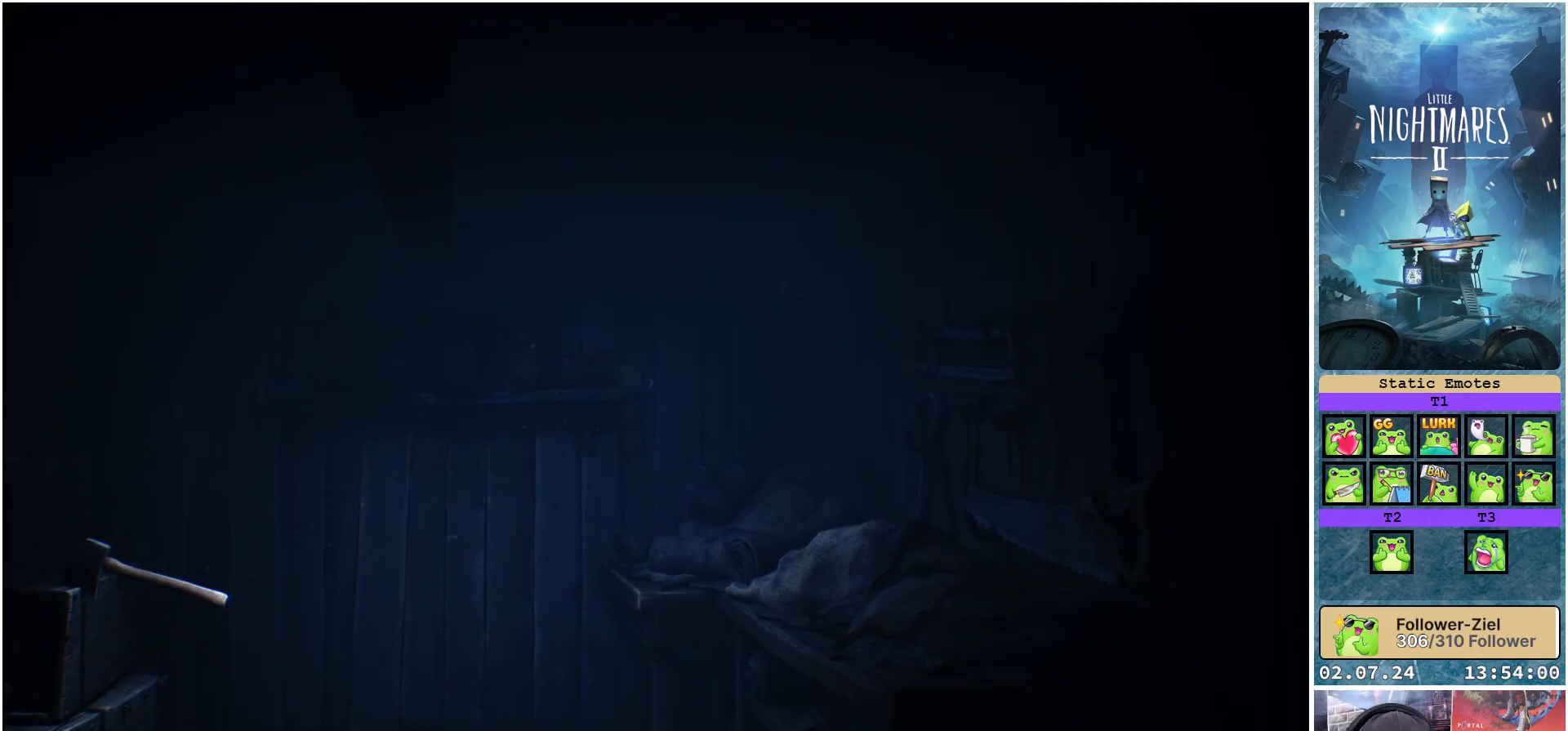
{"buttons": ["R1"], "left_stick": "up", "right_stick": "center", "events": []}
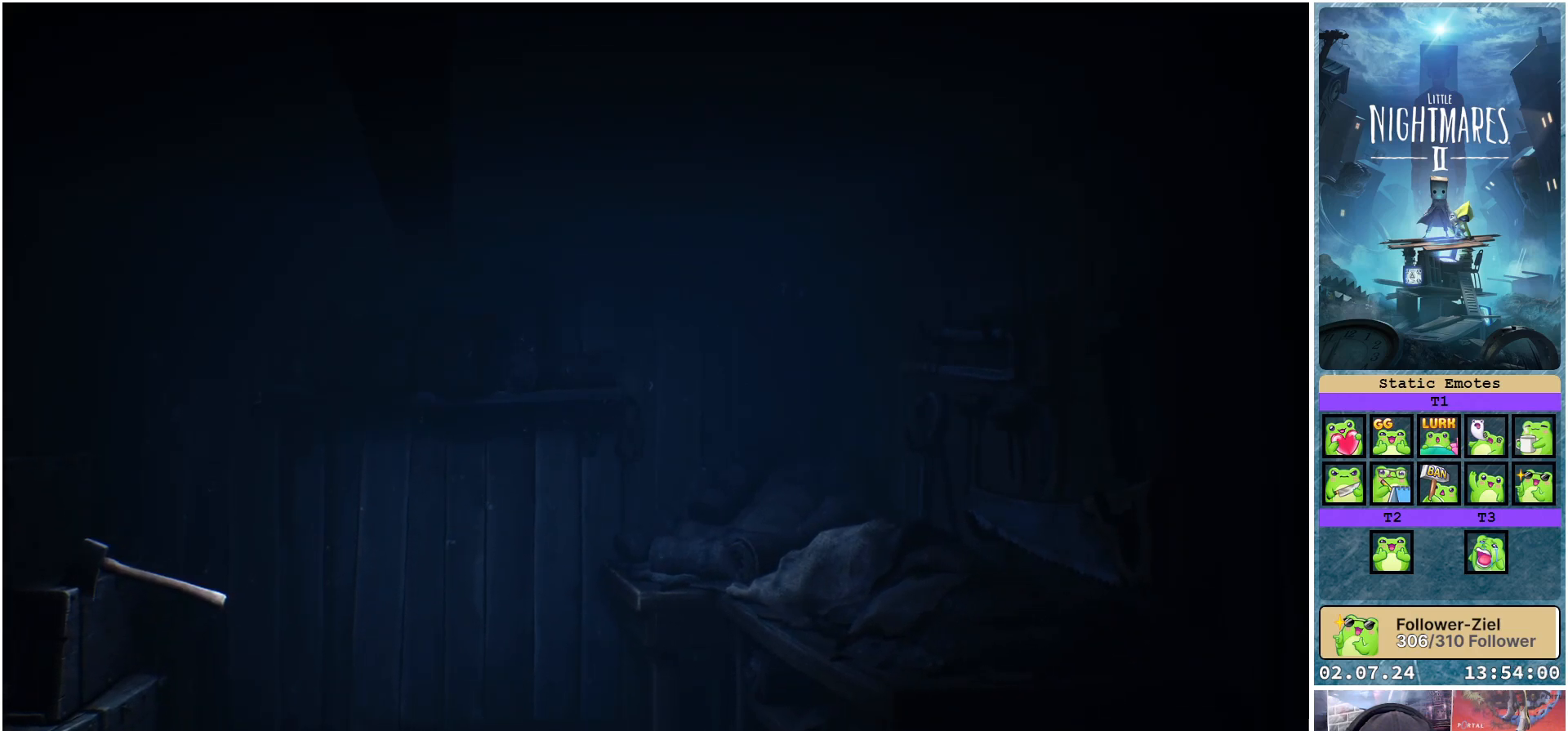
{"buttons": ["R1"], "left_stick": "up", "right_stick": "center", "events": [[33, "left_stick", "center"], [283, "left_stick", "up"]]}
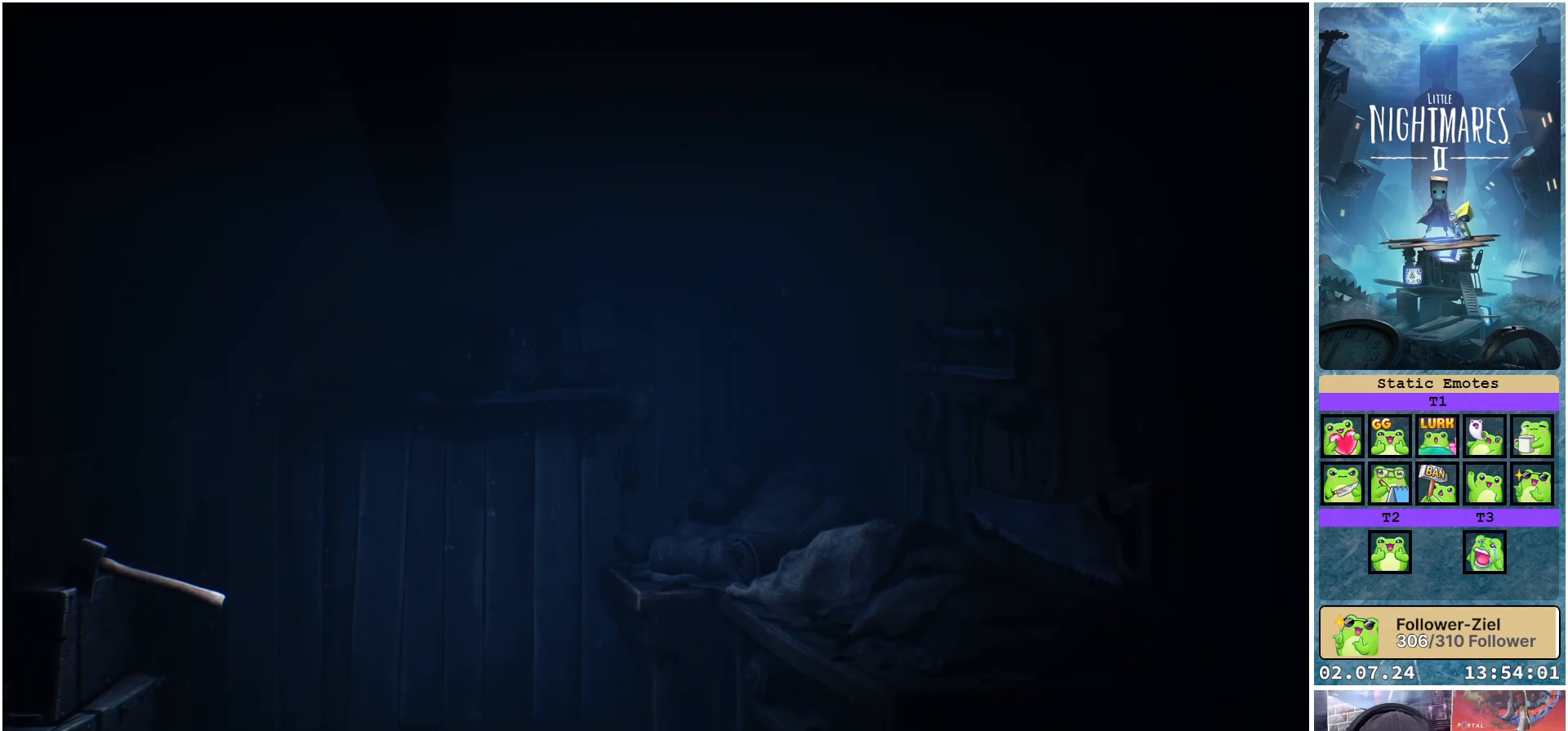
{"buttons": ["R1"], "left_stick": "up", "right_stick": "center", "events": []}
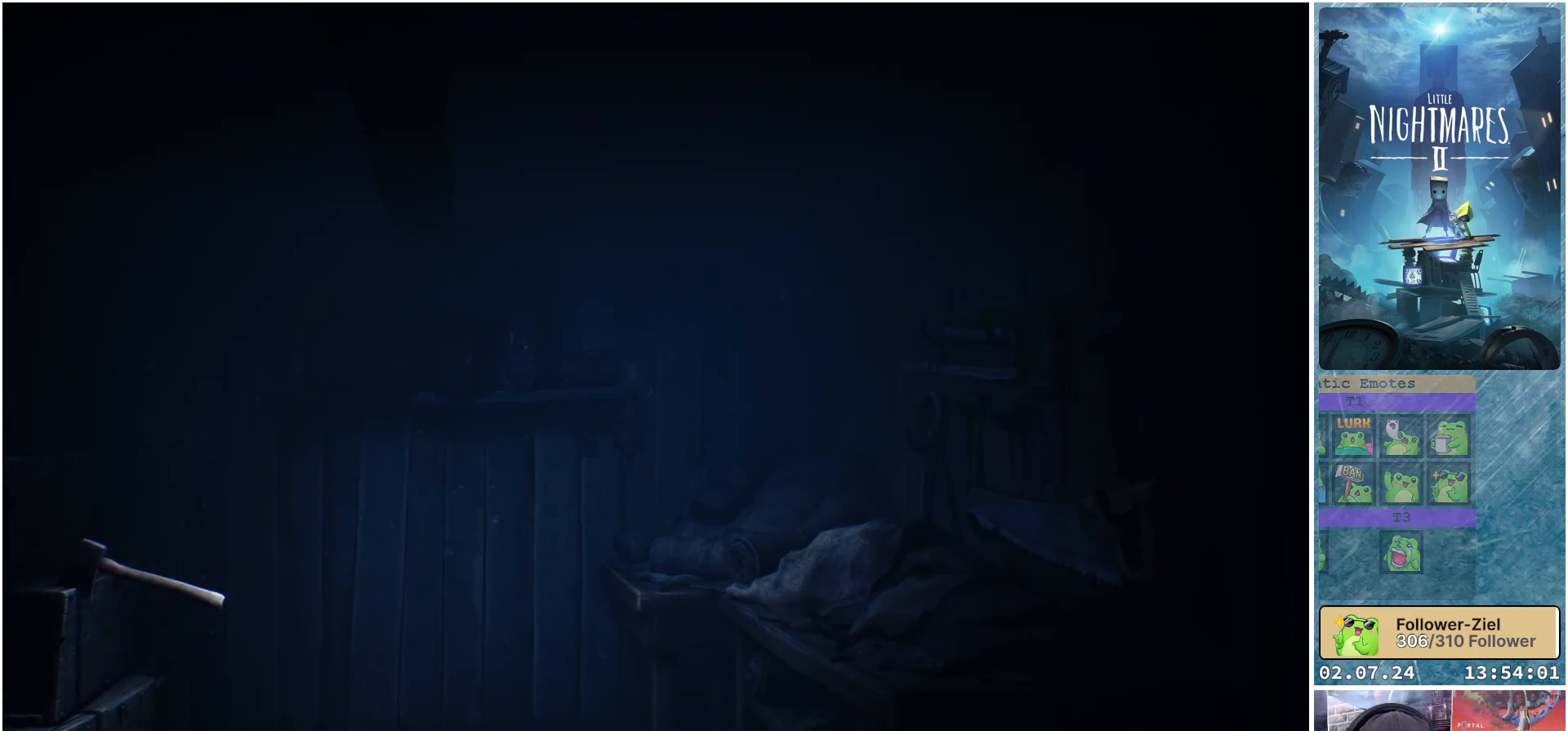
{"buttons": ["R1"], "left_stick": "left", "right_stick": "center", "events": [[383, "left_stick", "center"], [433, "left_stick", "left"]]}
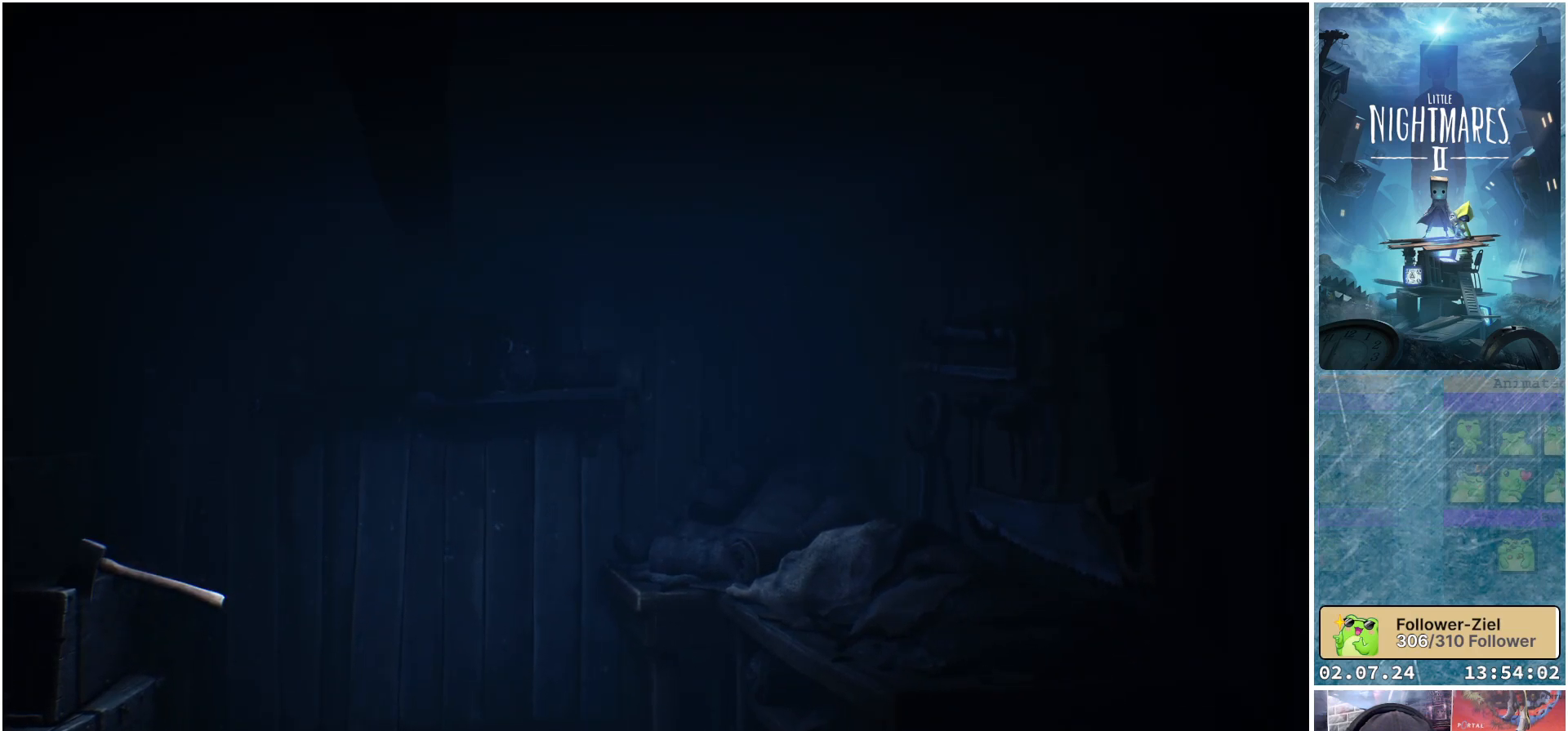
{"buttons": ["R1"], "left_stick": "down-left", "right_stick": "center", "events": [[50, "left_stick", "down-left"]]}
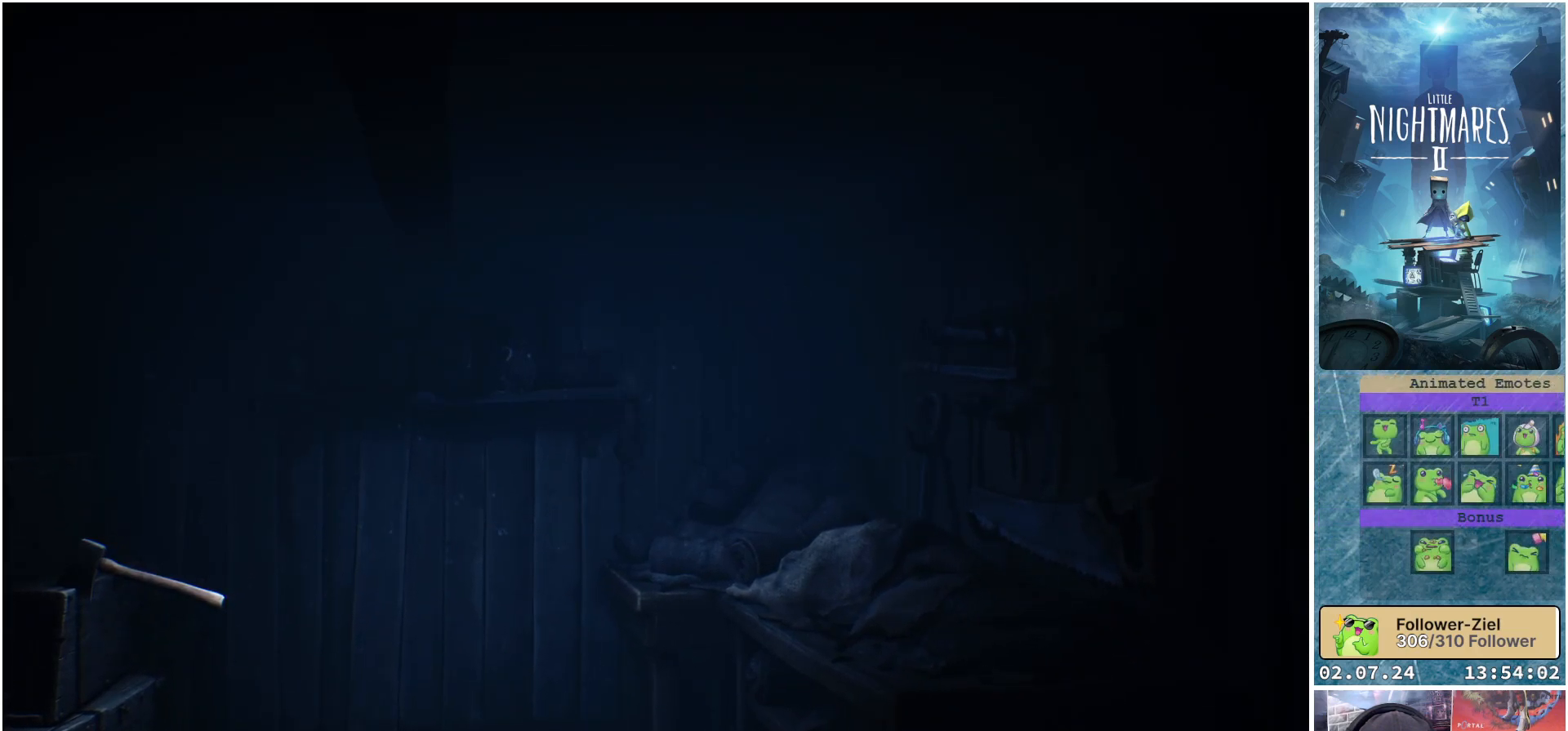
{"buttons": ["R1"], "left_stick": "left", "right_stick": "center", "events": [[33, "left_stick", "left"]]}
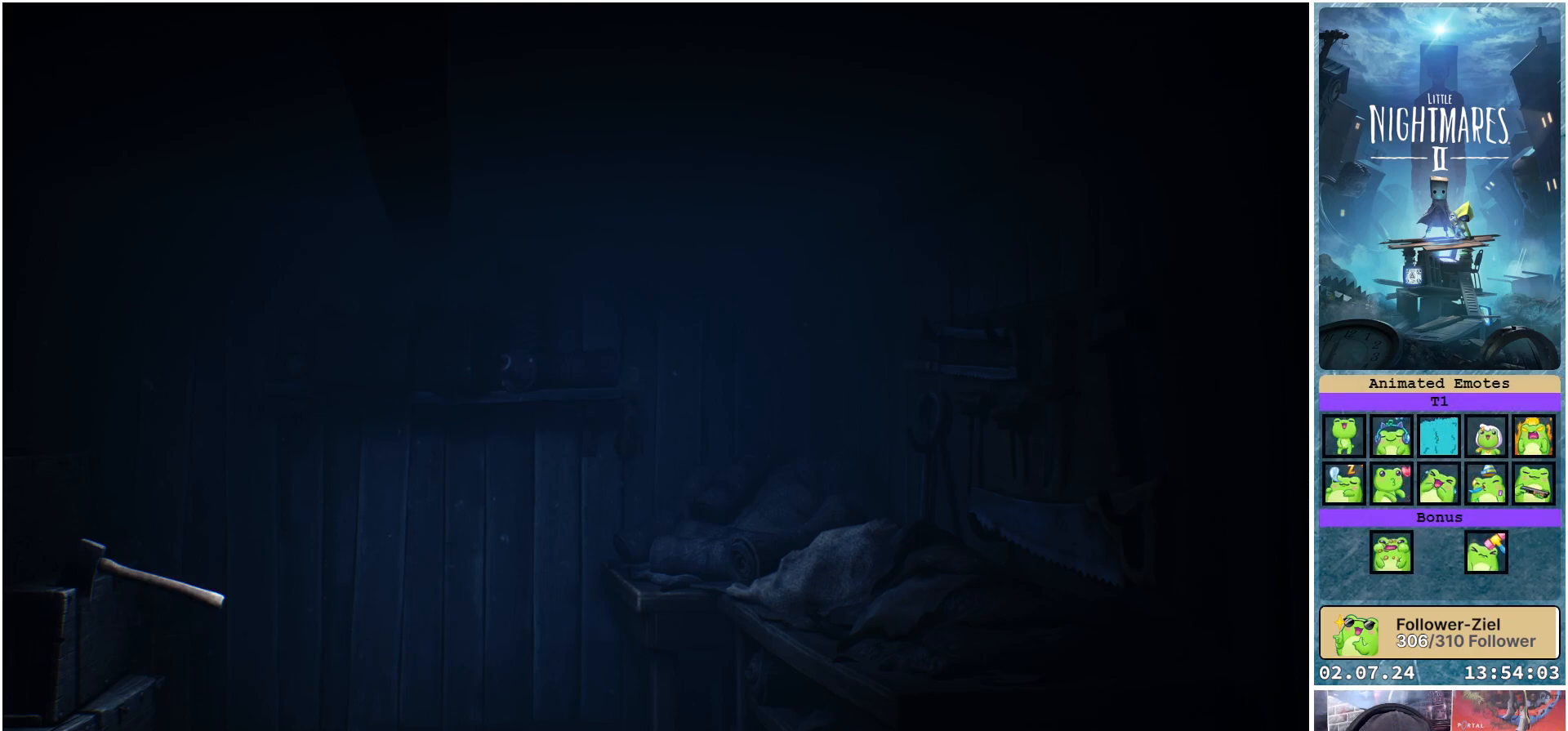
{"buttons": ["R1"], "left_stick": "center", "right_stick": "center", "events": [[350, "left_stick", "center"]]}
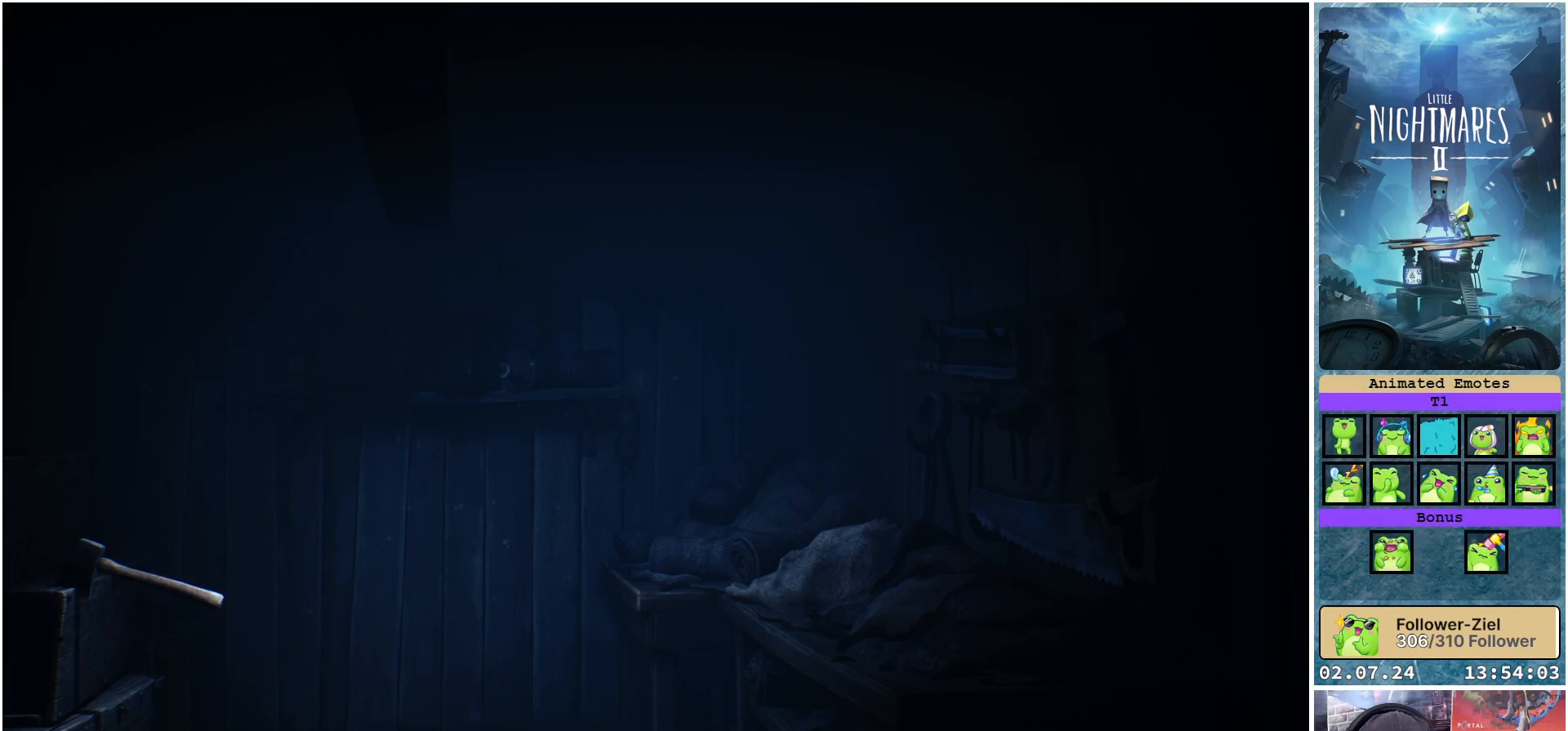
{"buttons": ["R1"], "left_stick": "center", "right_stick": "center", "events": []}